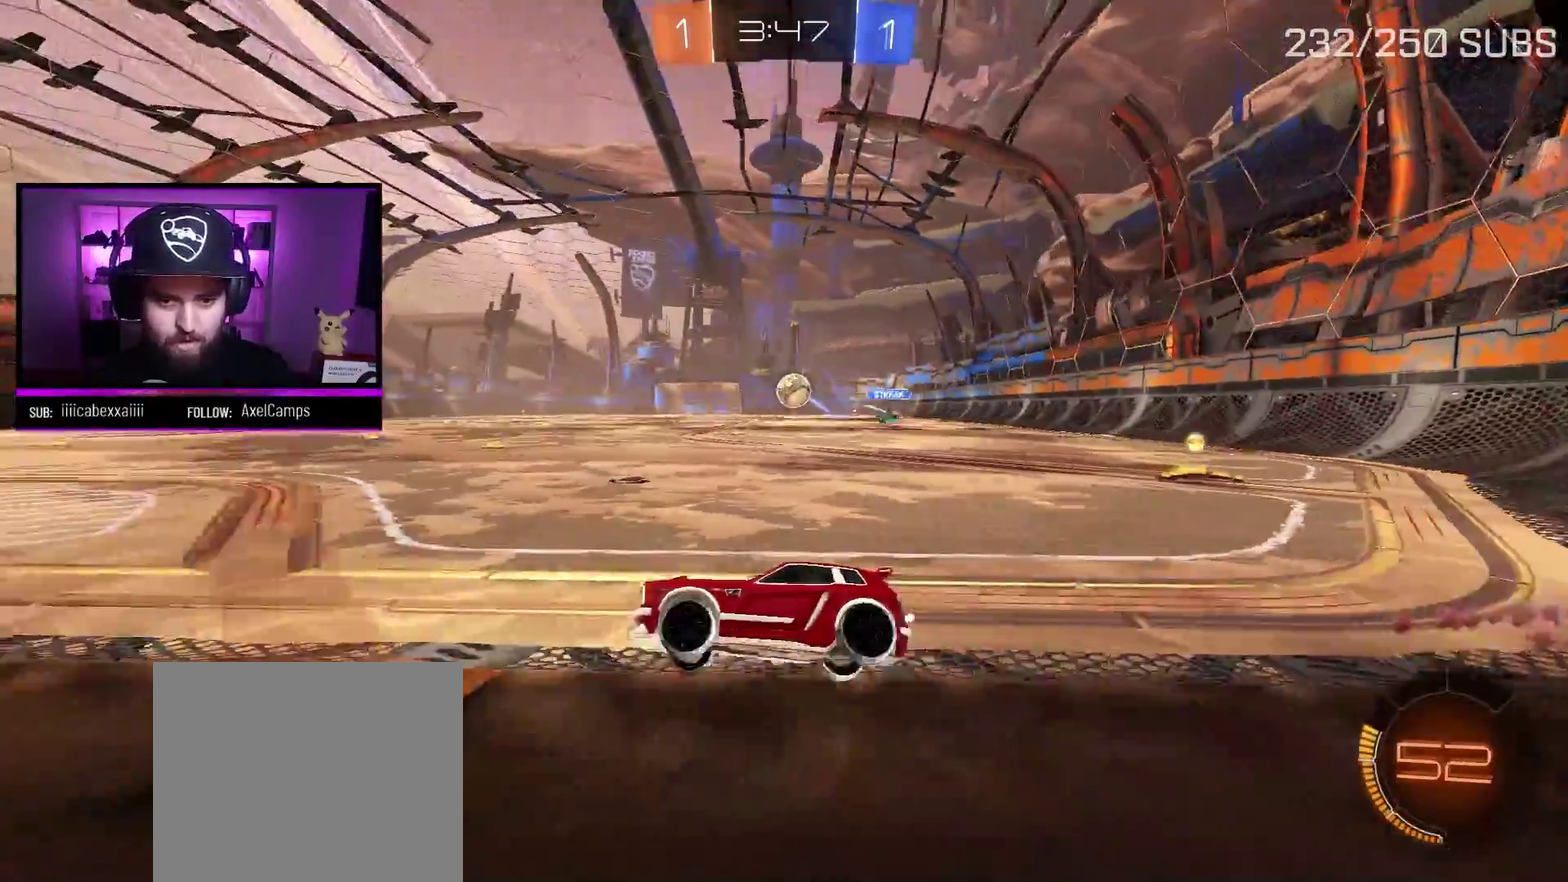
Gameplay with a controller (Xbox layout); each line is a JSON object with the inputs held at the frame after it. "events" lists button and stick changes between this image and that frame as [ms after this image, input, new state], when the widget could be followed in between.
{"buttons": ["L2"], "left_stick": "right", "right_stick": "center", "events": [[117, "left_stick", "left"], [367, "left_stick", "center"], [401, "R2", "up"], [417, "L2", "down"], [434, "left_stick", "right"]]}
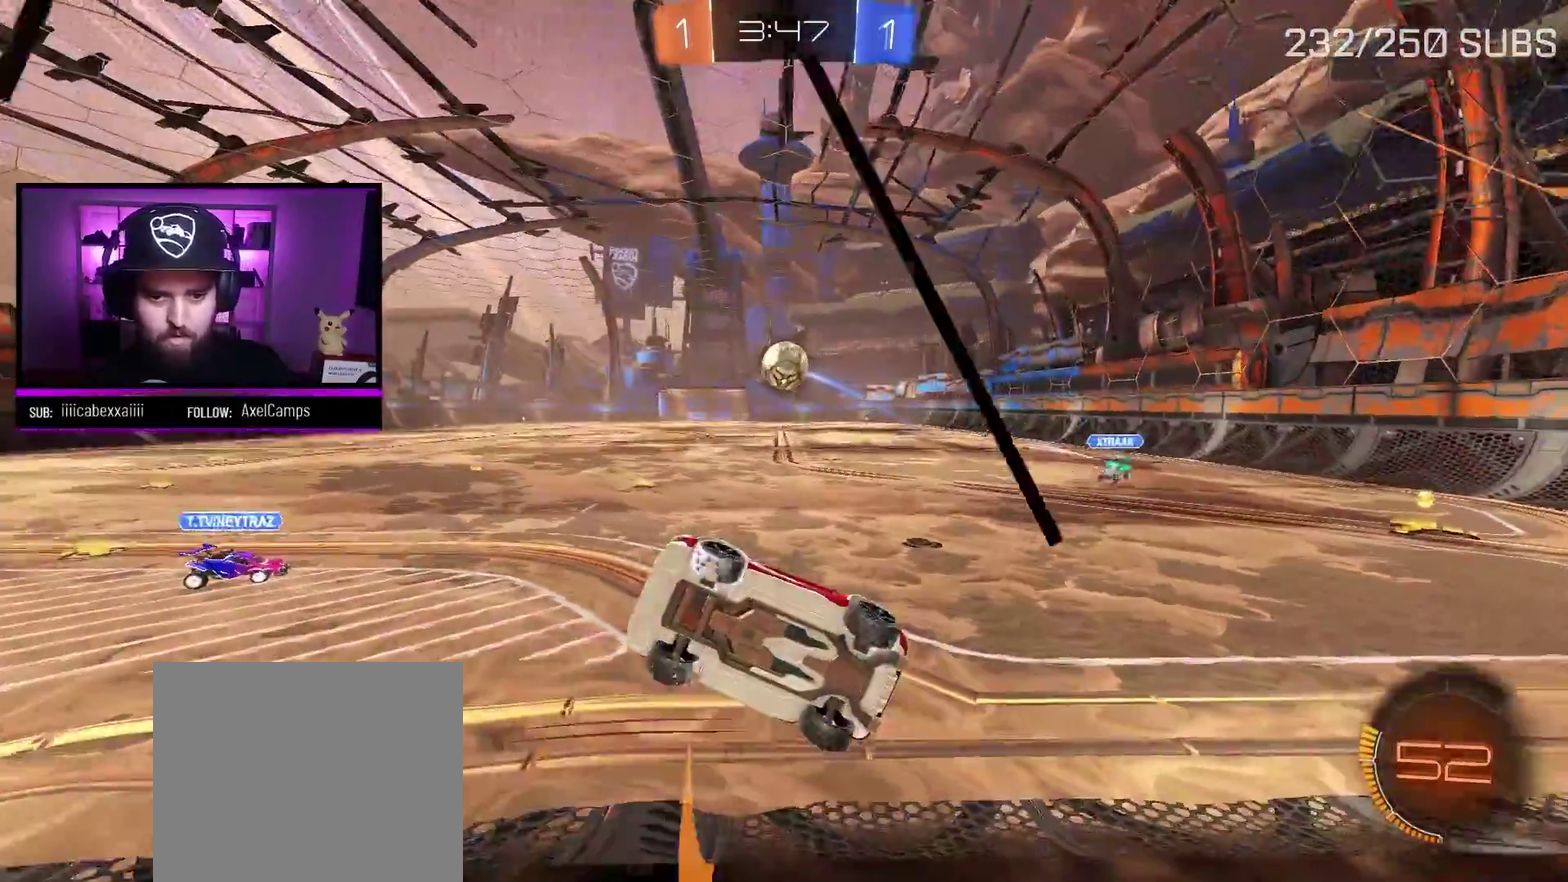
{"buttons": ["A", "L1", "R2"], "left_stick": "down-left", "right_stick": "center", "events": [[16, "R2", "down"], [16, "left_stick", "center"], [100, "L2", "up"], [267, "X", "down"], [333, "left_stick", "down"], [350, "L1", "down"], [400, "left_stick", "down-left"], [450, "X", "up"], [500, "A", "down"]]}
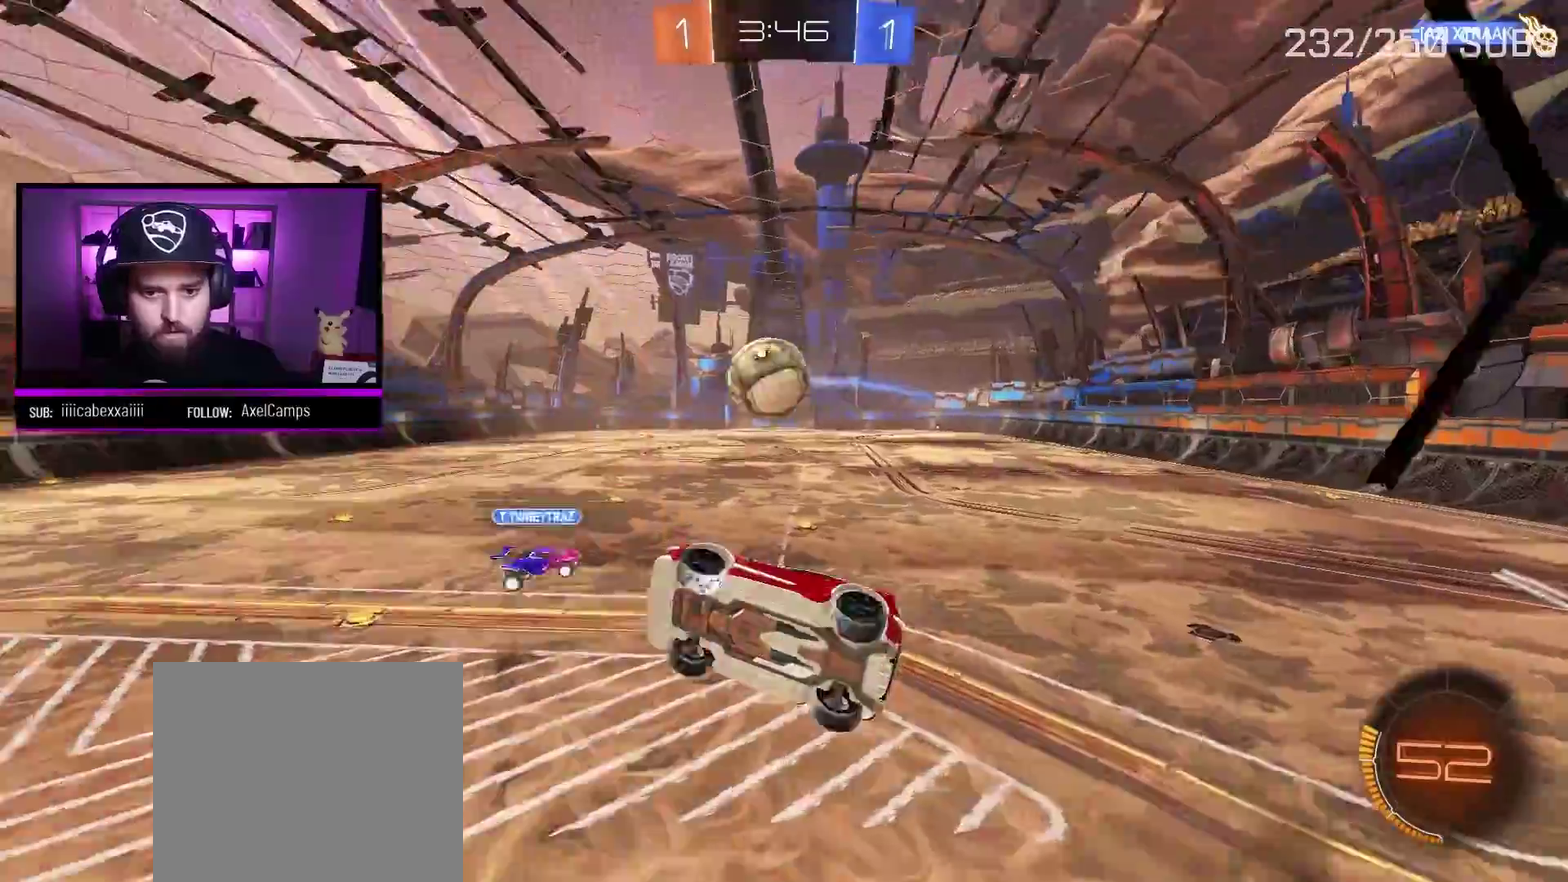
{"buttons": ["A", "X", "L1", "R2"], "left_stick": "up", "right_stick": "center", "events": [[117, "left_stick", "center"], [167, "L1", "up"], [317, "L1", "down"], [351, "X", "down"], [367, "left_stick", "up"]]}
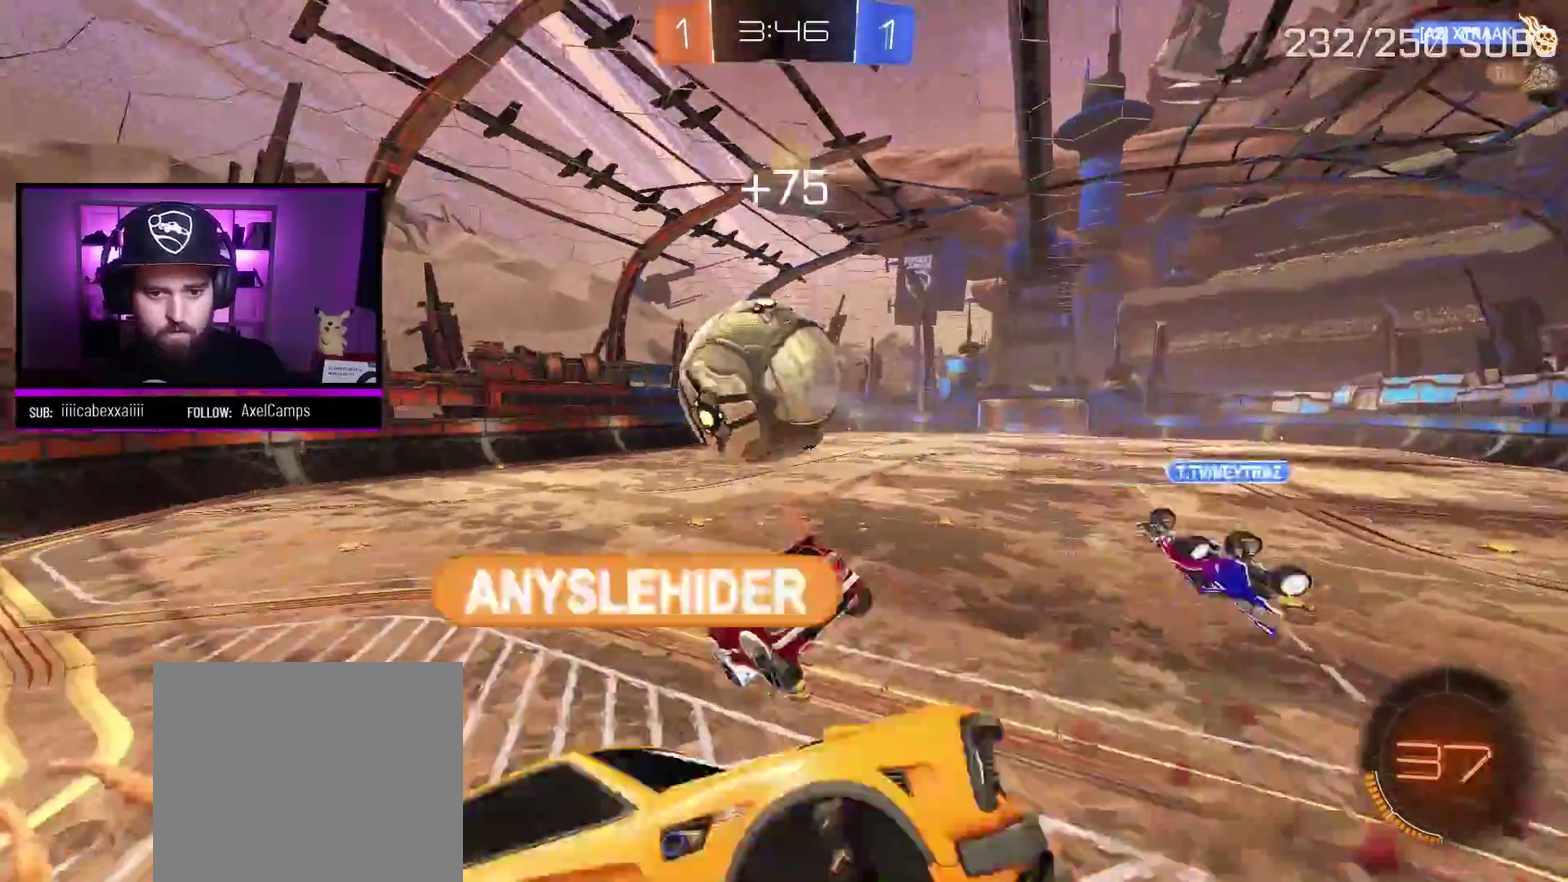
{"buttons": [], "left_stick": "center", "right_stick": "center", "events": [[116, "A", "up"], [133, "X", "up"], [150, "L1", "up"], [183, "left_stick", "center"], [383, "R2", "up"]]}
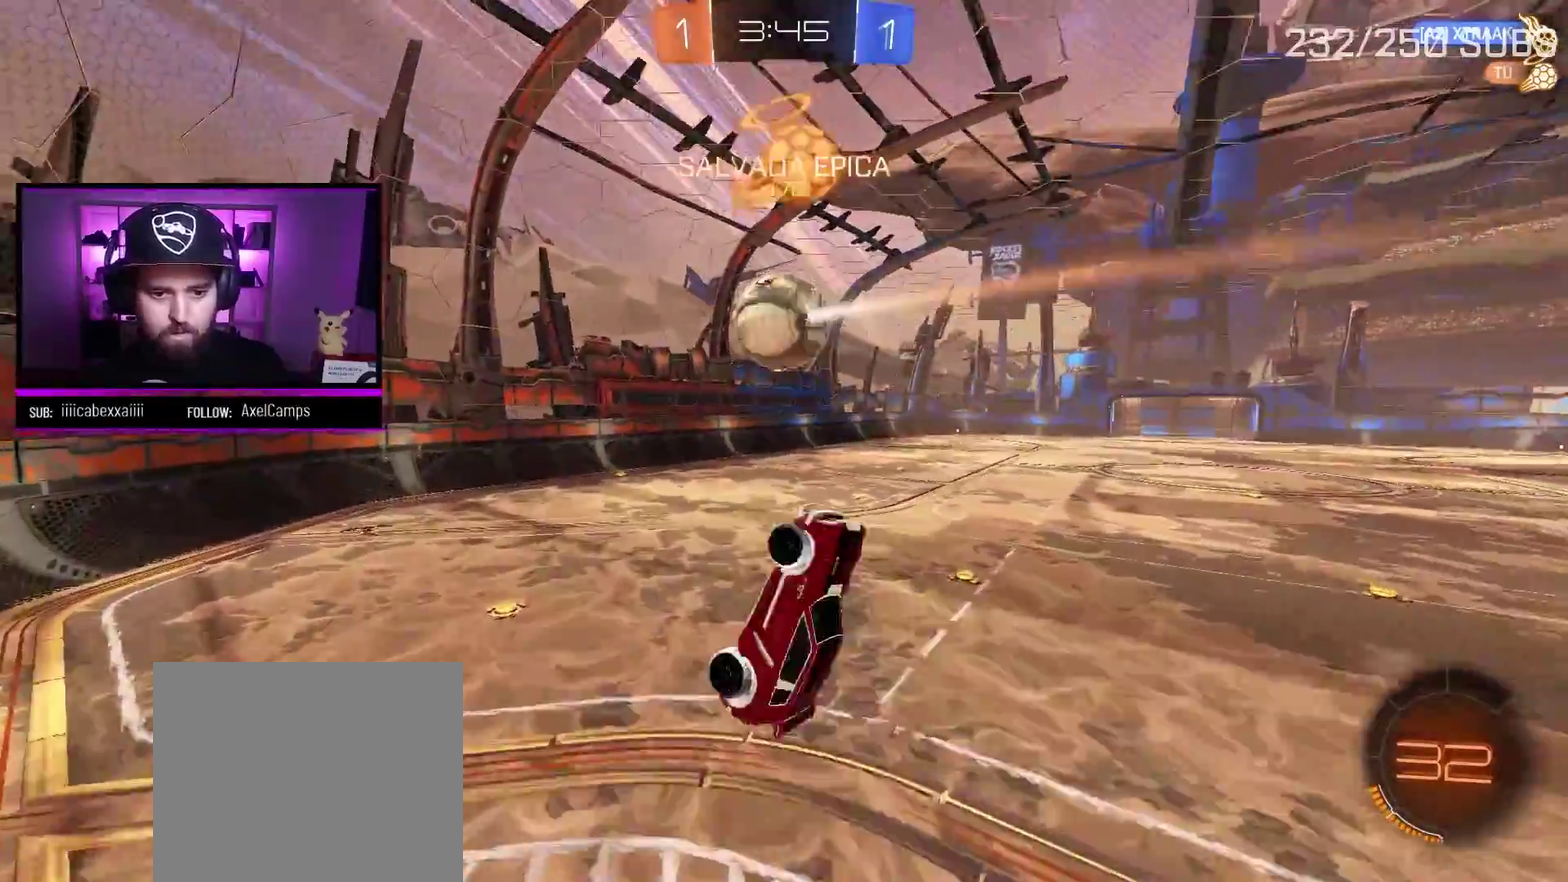
{"buttons": [], "left_stick": "center", "right_stick": "center", "events": []}
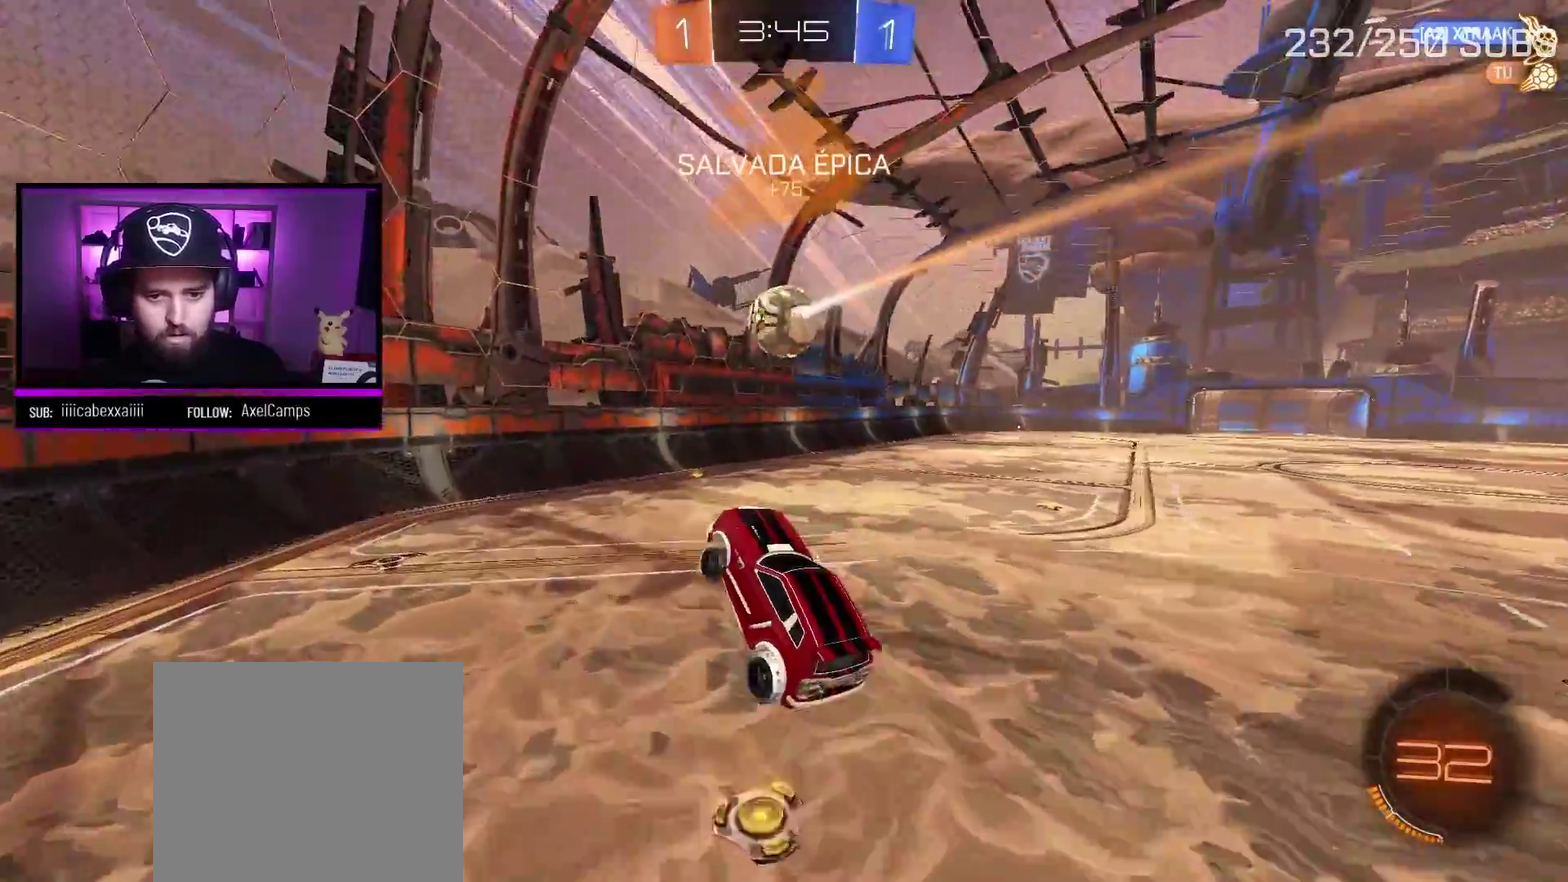
{"buttons": ["L1", "R2"], "left_stick": "right", "right_stick": "center", "events": [[217, "left_stick", "right"], [283, "R2", "down"], [500, "L1", "down"]]}
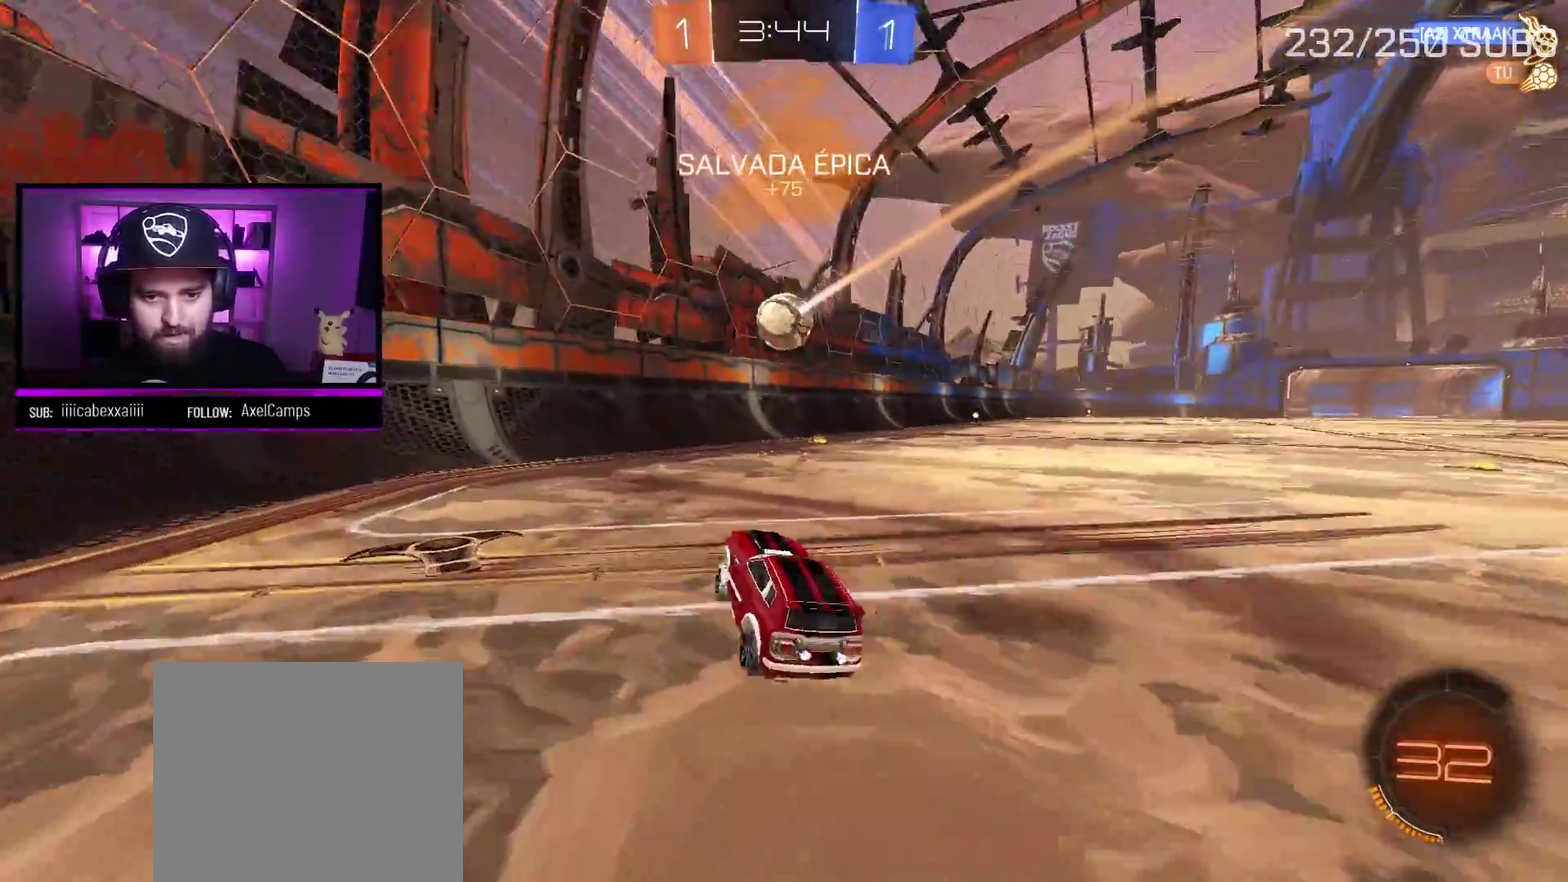
{"buttons": ["R2"], "left_stick": "right", "right_stick": "center", "events": [[134, "L1", "up"]]}
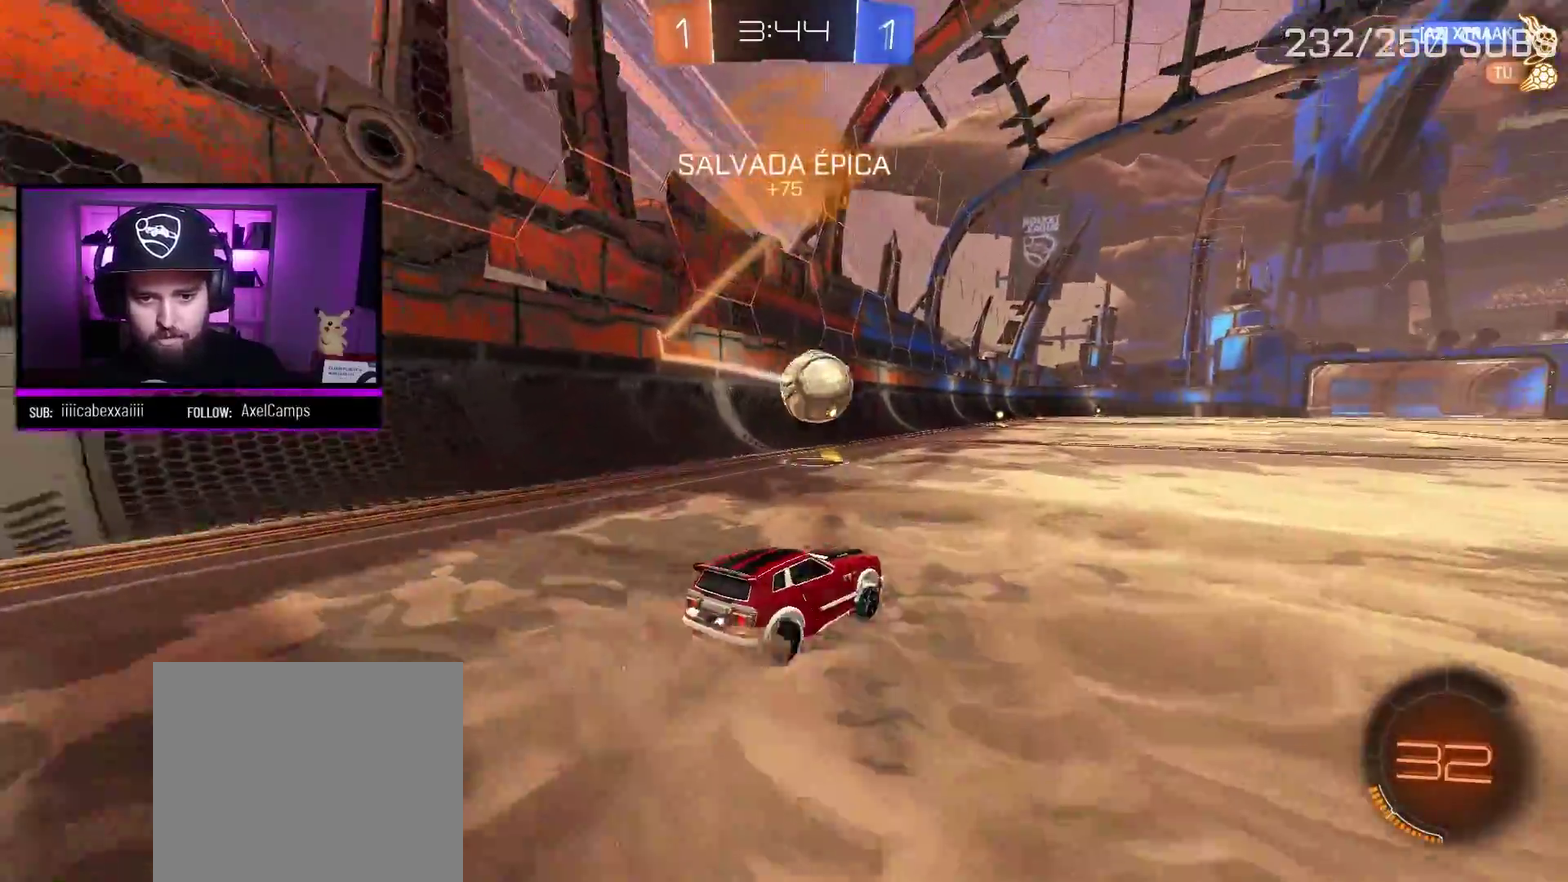
{"buttons": ["A", "X", "R2"], "left_stick": "center", "right_stick": "center", "events": [[16, "A", "down"], [116, "left_stick", "left"], [233, "left_stick", "center"], [283, "X", "down"]]}
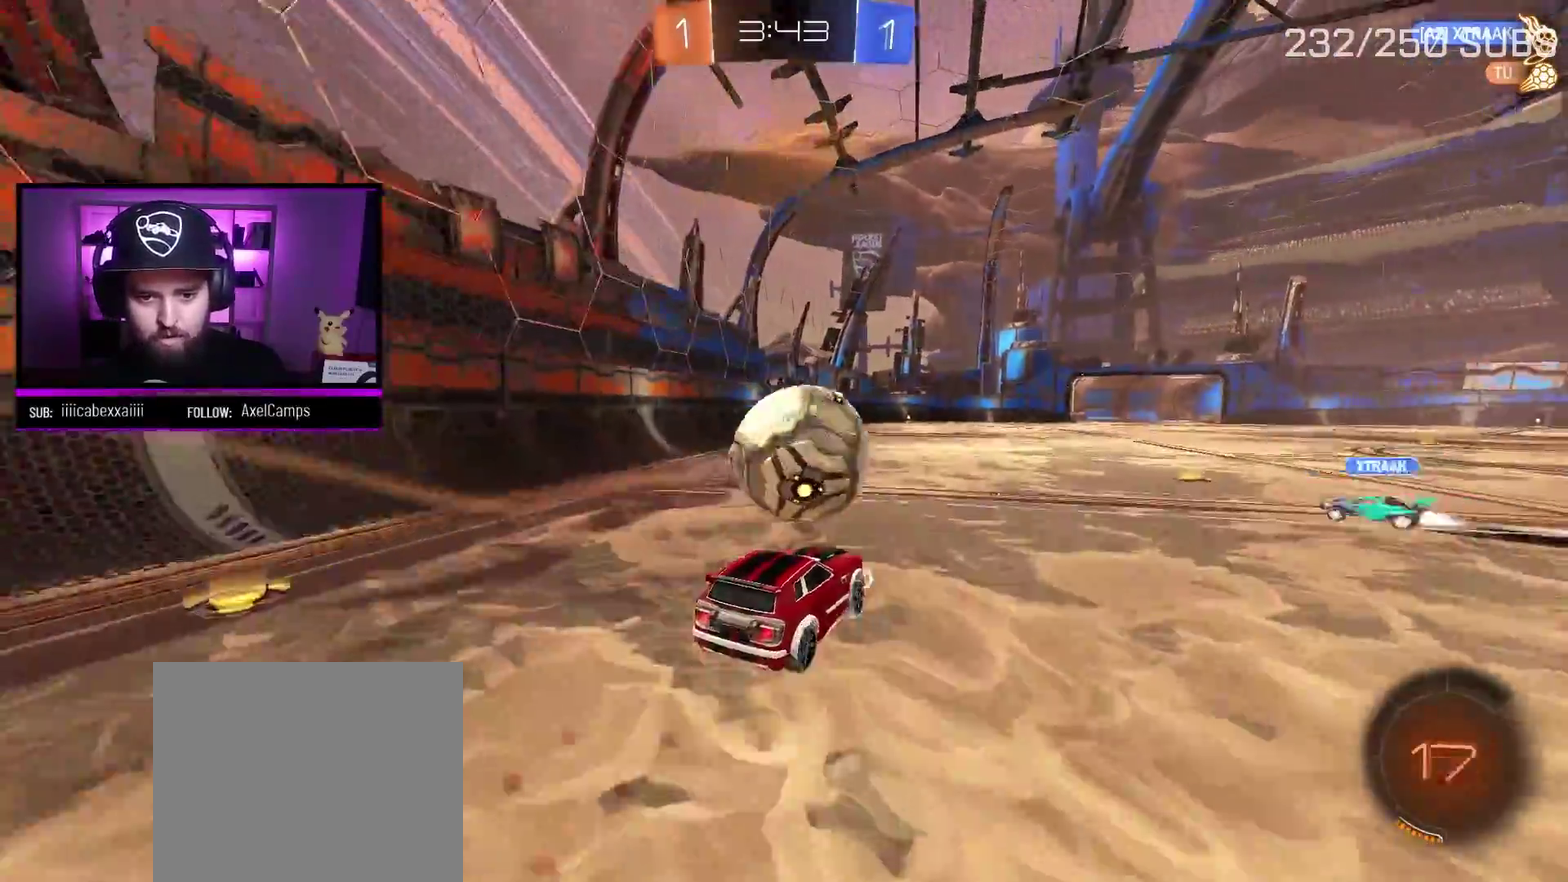
{"buttons": ["R2"], "left_stick": "up", "right_stick": "center", "events": [[17, "X", "up"], [100, "left_stick", "up-left"], [117, "X", "down"], [167, "left_stick", "up"], [367, "X", "up"], [384, "A", "up"]]}
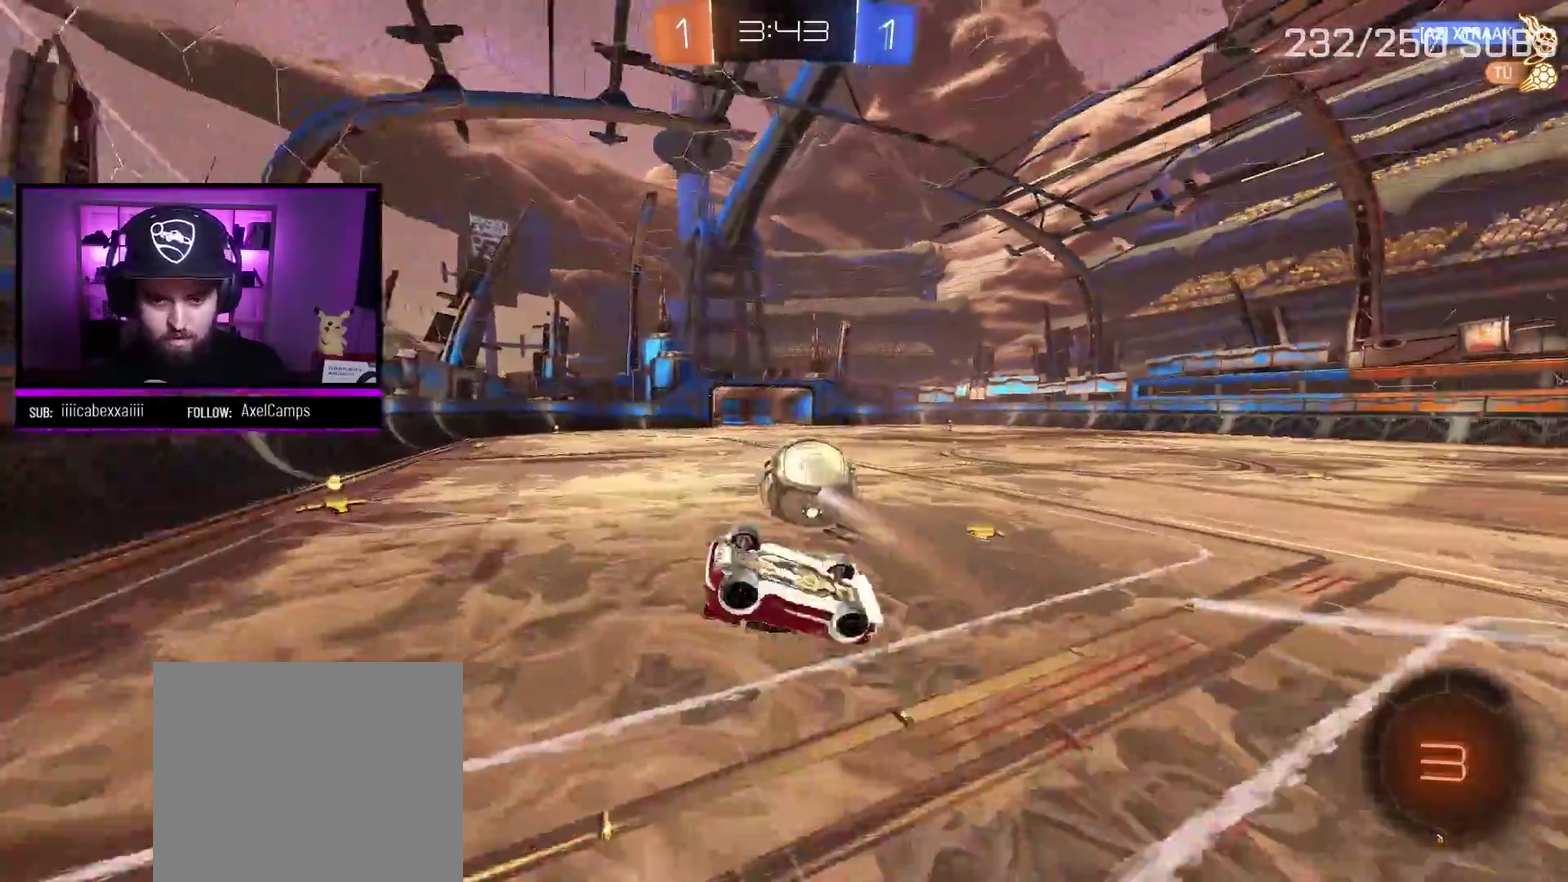
{"buttons": ["R2"], "left_stick": "center", "right_stick": "center", "events": [[100, "left_stick", "center"]]}
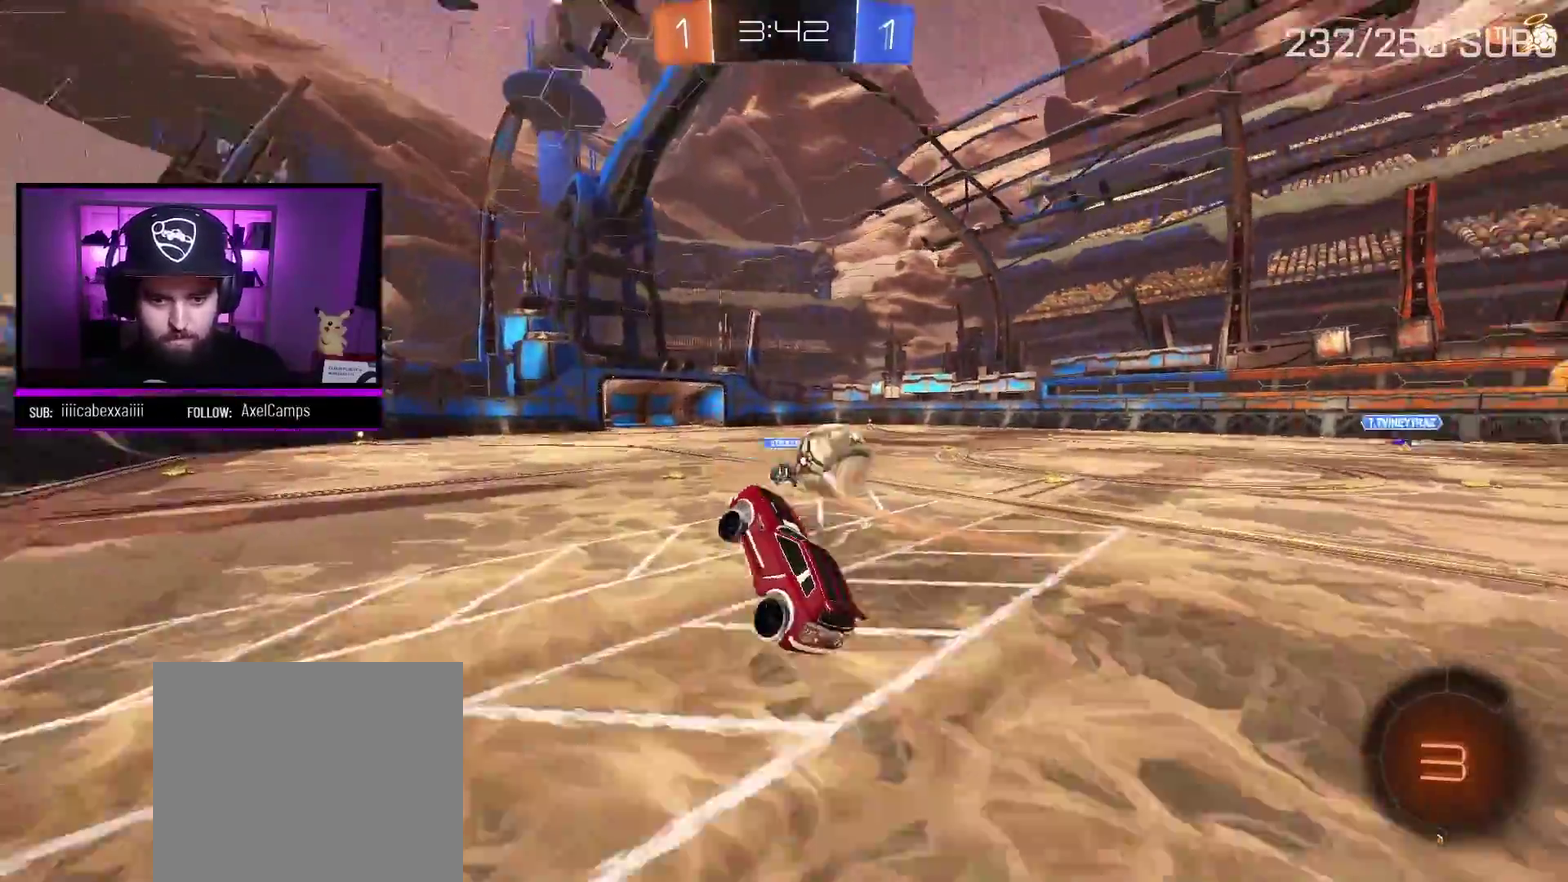
{"buttons": ["L1", "R2"], "left_stick": "right", "right_stick": "center", "events": [[317, "left_stick", "right"], [451, "L1", "down"]]}
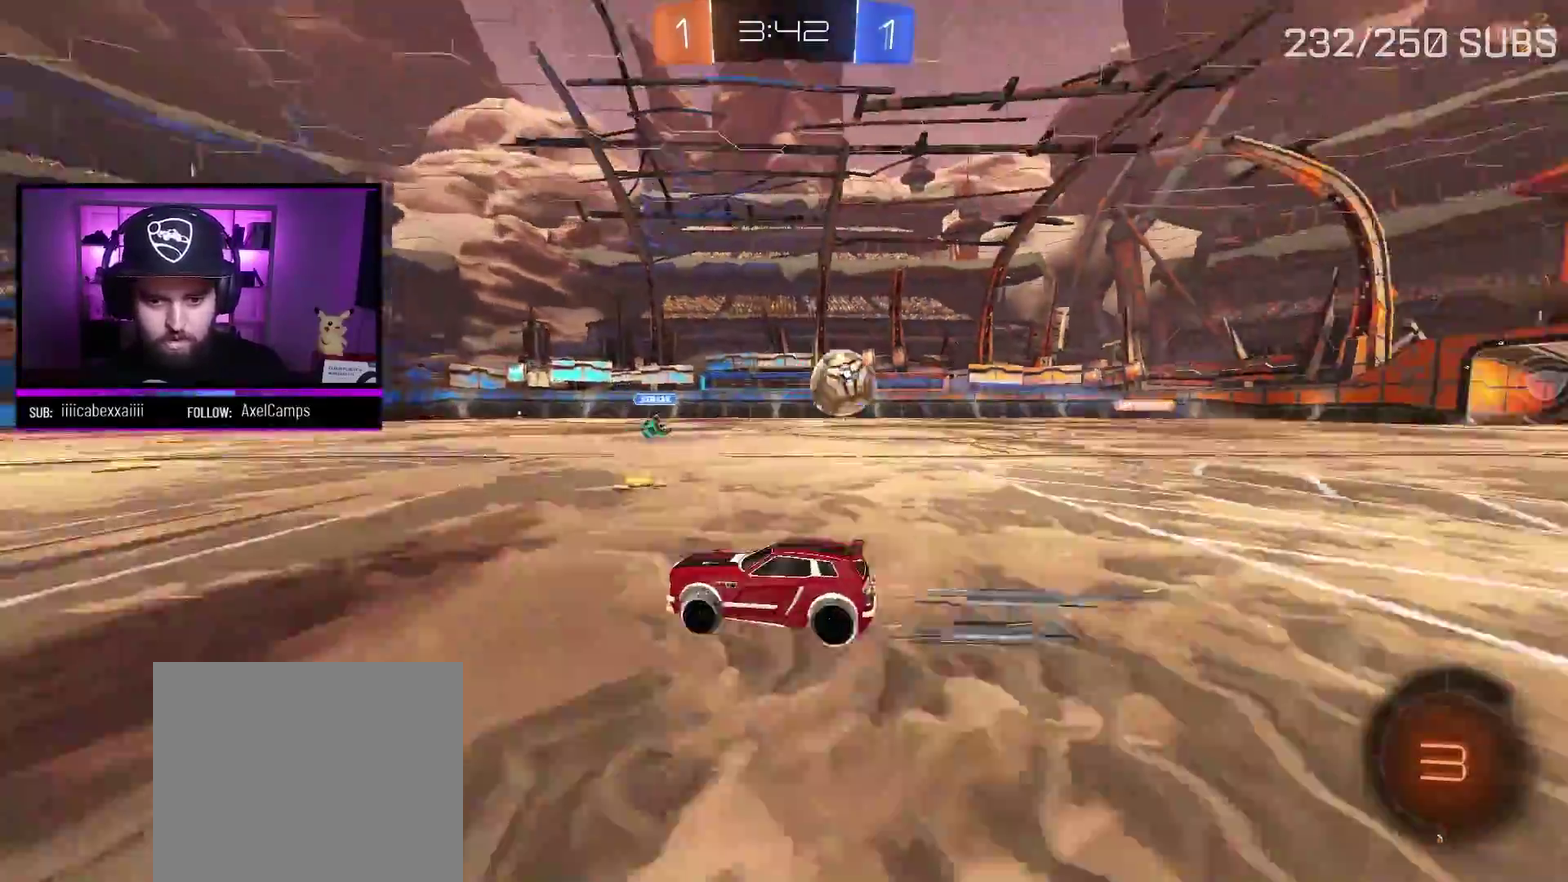
{"buttons": ["A", "R2"], "left_stick": "center", "right_stick": "center", "events": [[83, "L1", "up"], [300, "A", "down"], [433, "left_stick", "center"]]}
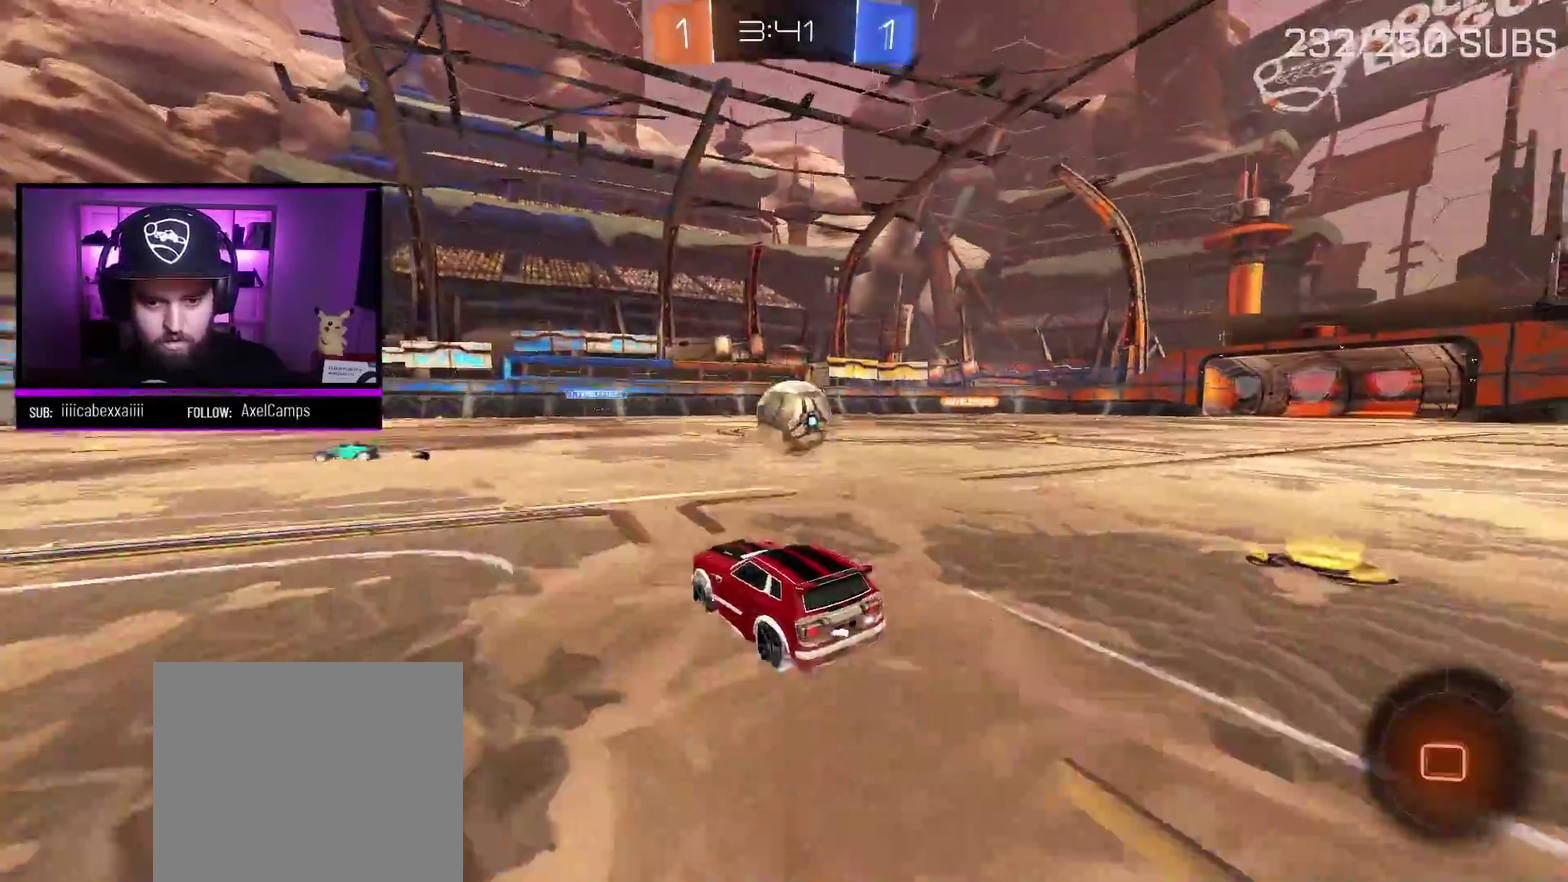
{"buttons": ["L2"], "left_stick": "left", "right_stick": "center", "events": [[434, "left_stick", "left"], [484, "A", "up"], [484, "L2", "down"], [484, "R2", "up"]]}
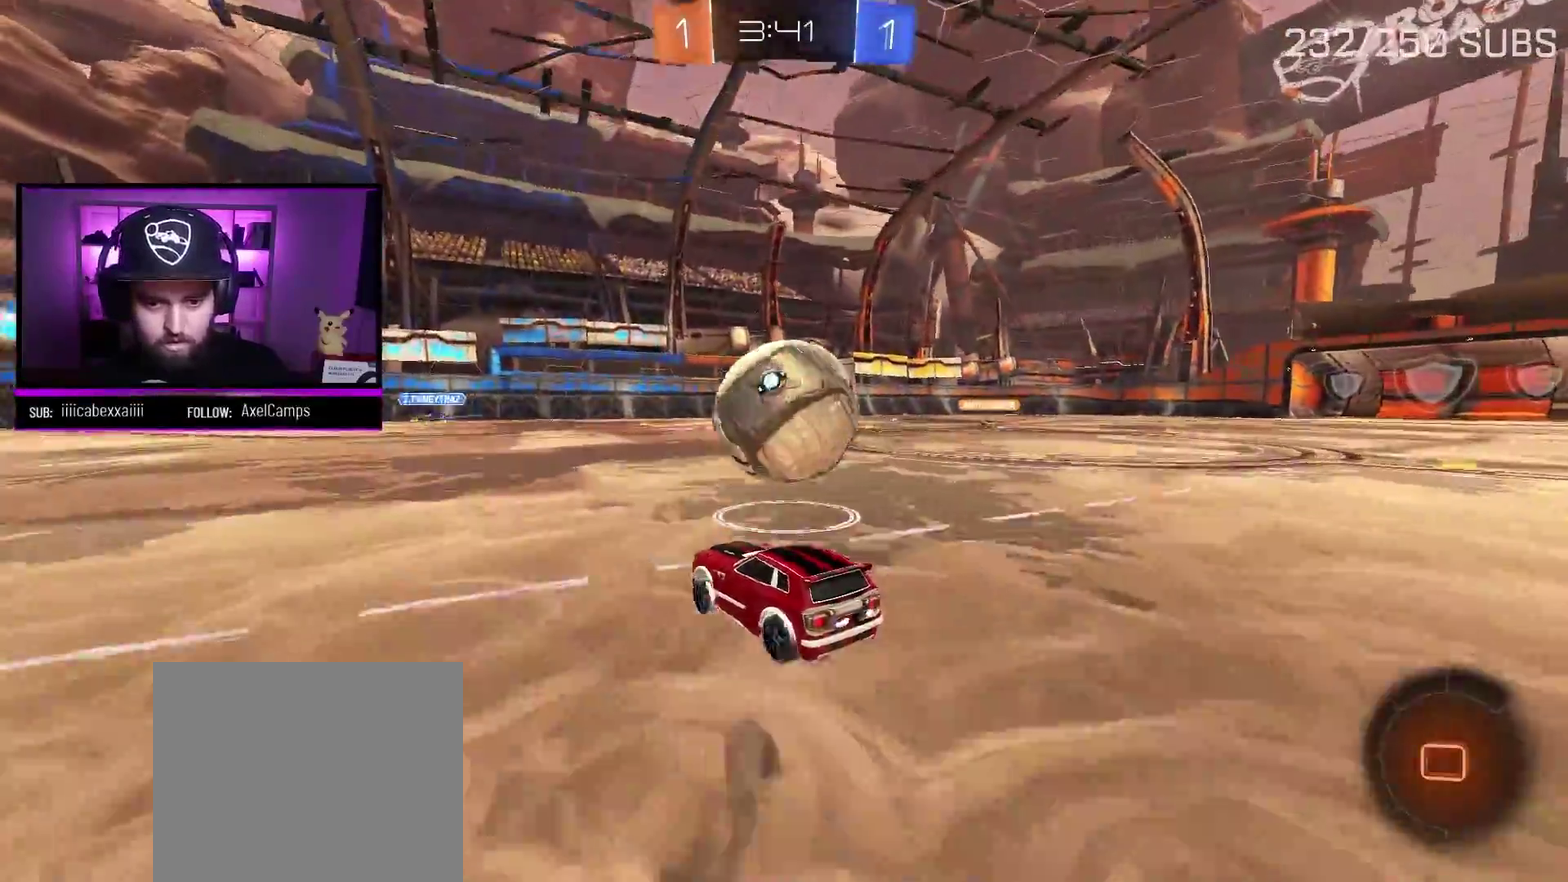
{"buttons": ["R2"], "left_stick": "left", "right_stick": "center", "events": [[333, "L2", "up"], [333, "R2", "down"]]}
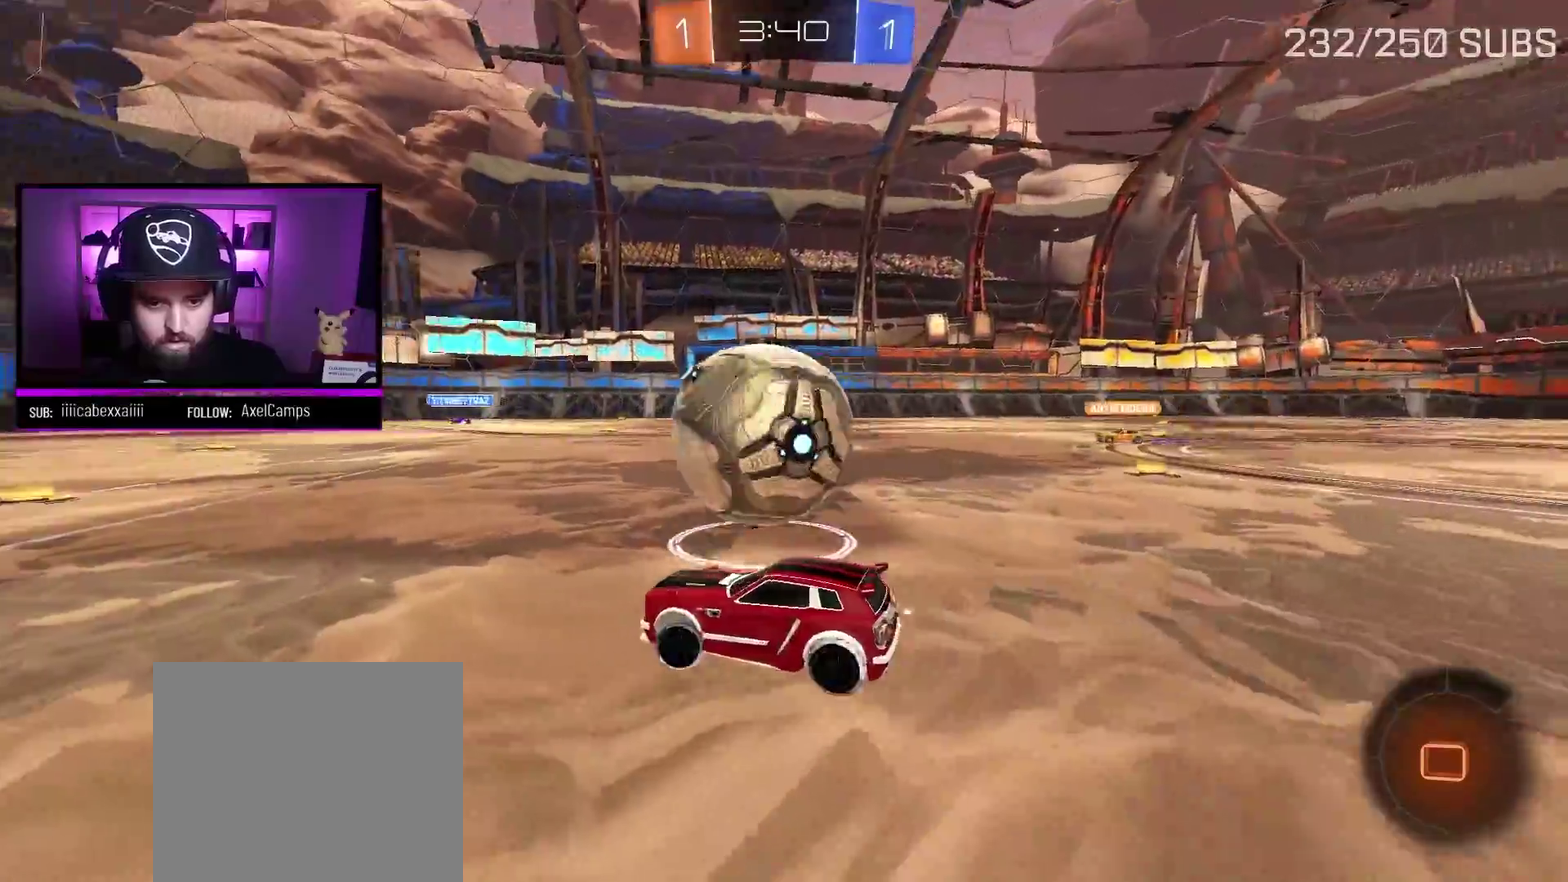
{"buttons": ["R2"], "left_stick": "up-left", "right_stick": "center", "events": [[50, "left_stick", "right"], [401, "left_stick", "center"], [451, "left_stick", "up-left"]]}
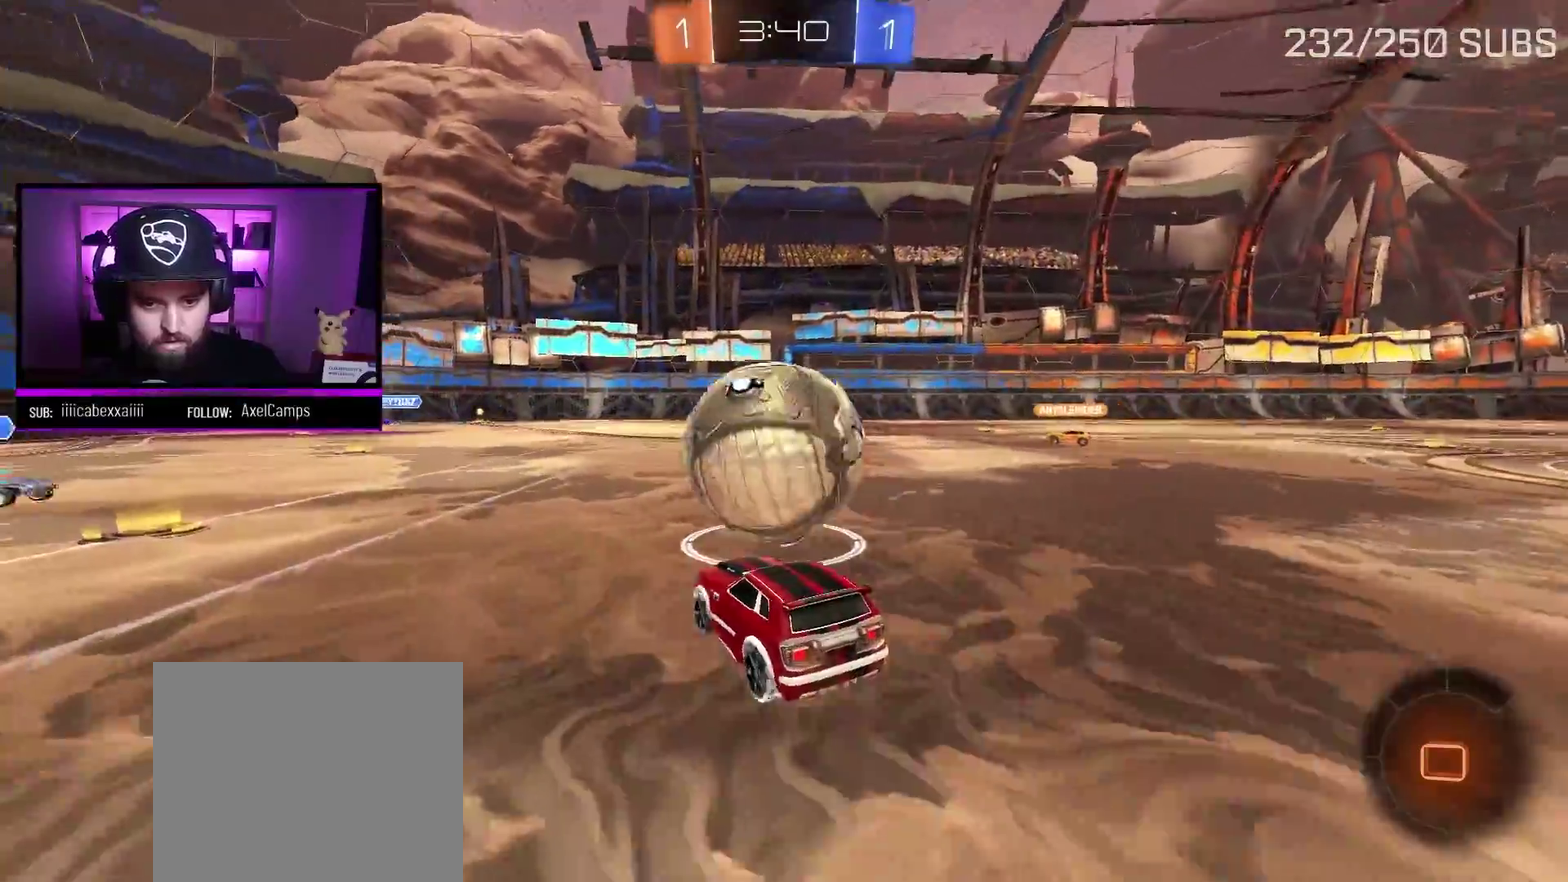
{"buttons": ["A", "R2"], "left_stick": "up-right", "right_stick": "center", "events": [[50, "left_stick", "center"], [83, "A", "down"], [100, "left_stick", "up-right"]]}
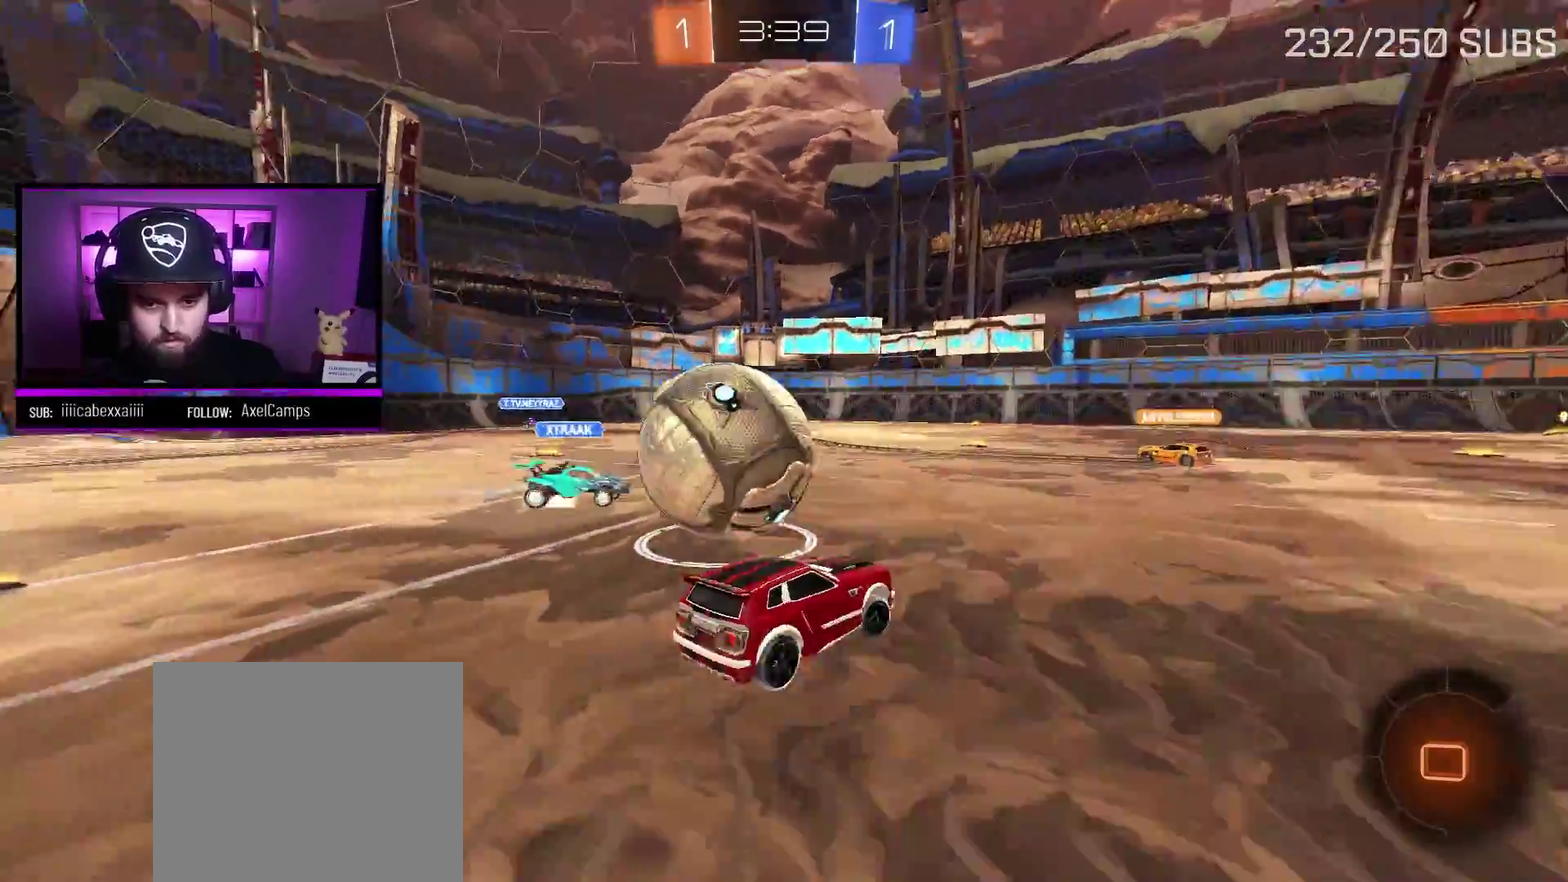
{"buttons": ["A", "R2"], "left_stick": "center", "right_stick": "center", "events": [[84, "A", "up"], [401, "A", "down"], [467, "left_stick", "center"]]}
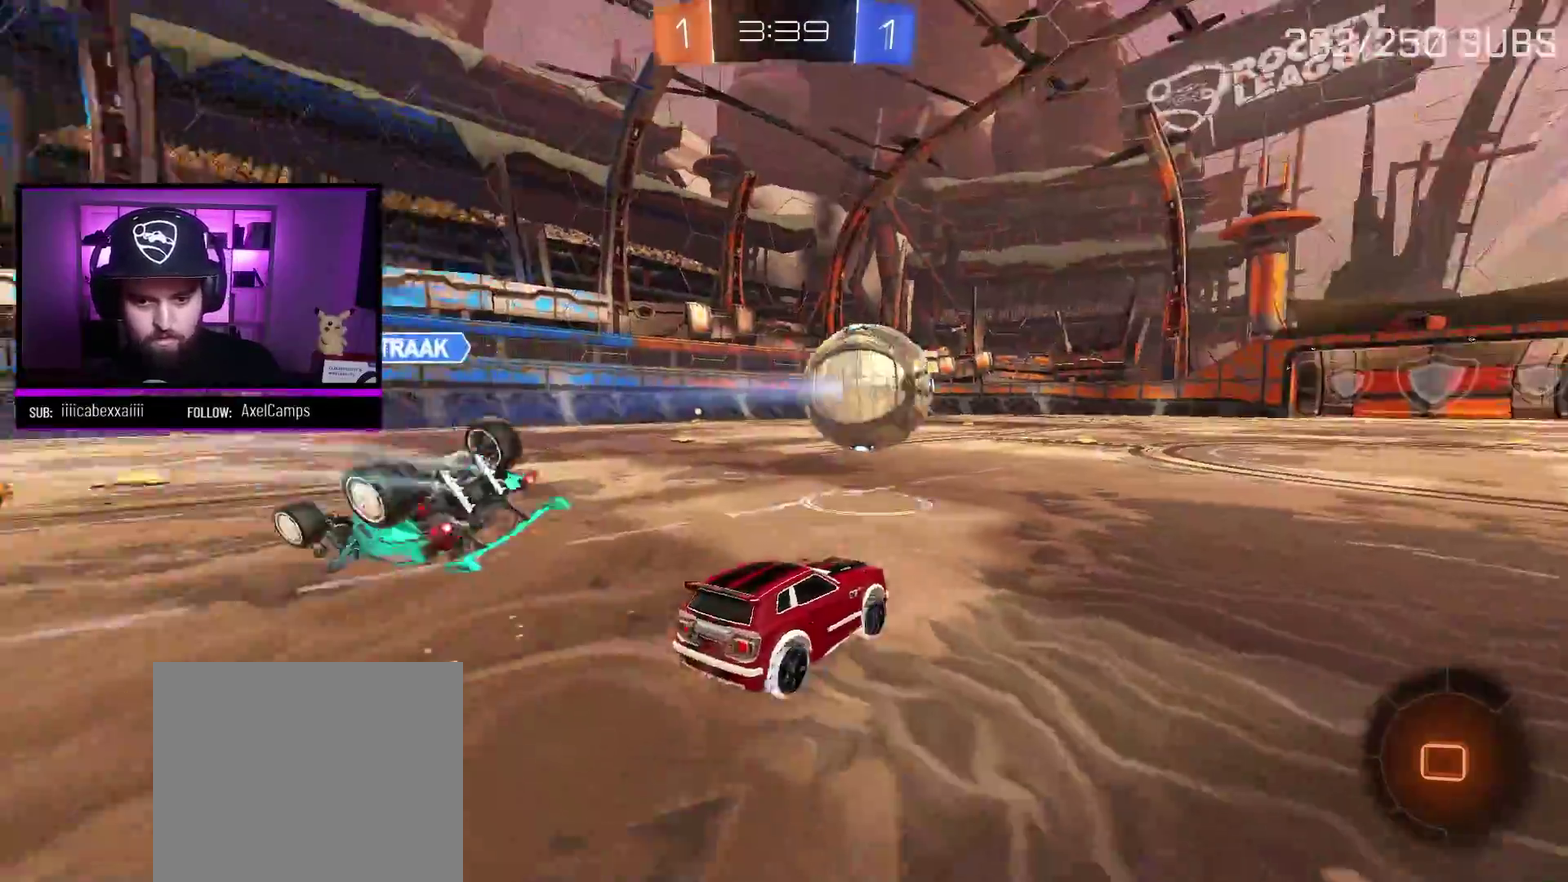
{"buttons": ["A", "R2"], "left_stick": "right", "right_stick": "center", "events": [[67, "left_stick", "left"], [434, "left_stick", "down-right"], [484, "left_stick", "right"]]}
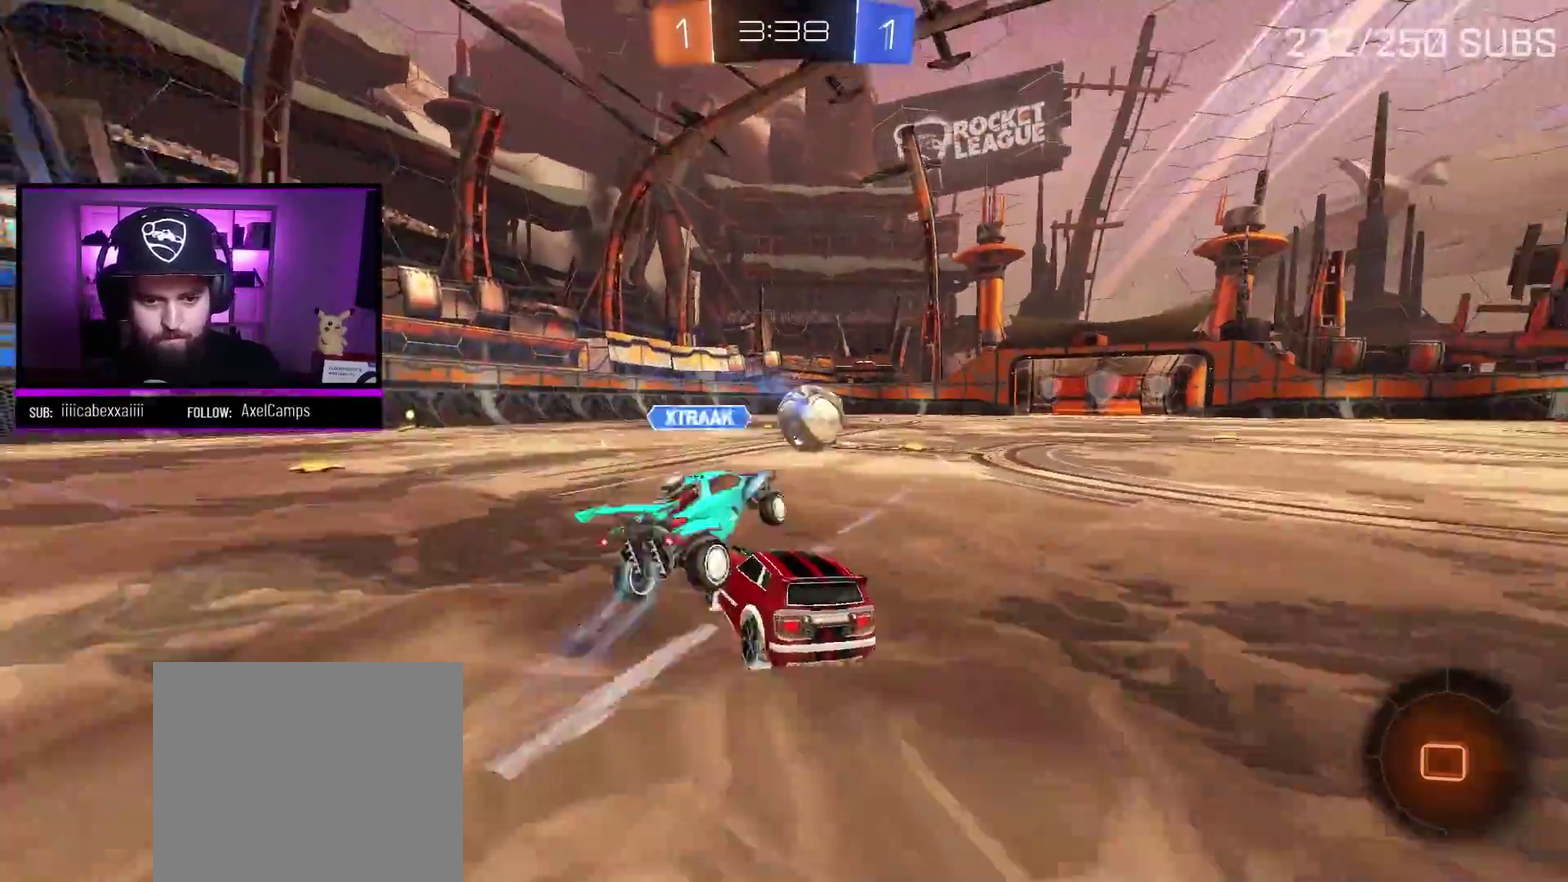
{"buttons": ["A", "R2"], "left_stick": "center", "right_stick": "center", "events": [[233, "left_stick", "left"], [383, "left_stick", "down-right"], [483, "left_stick", "center"]]}
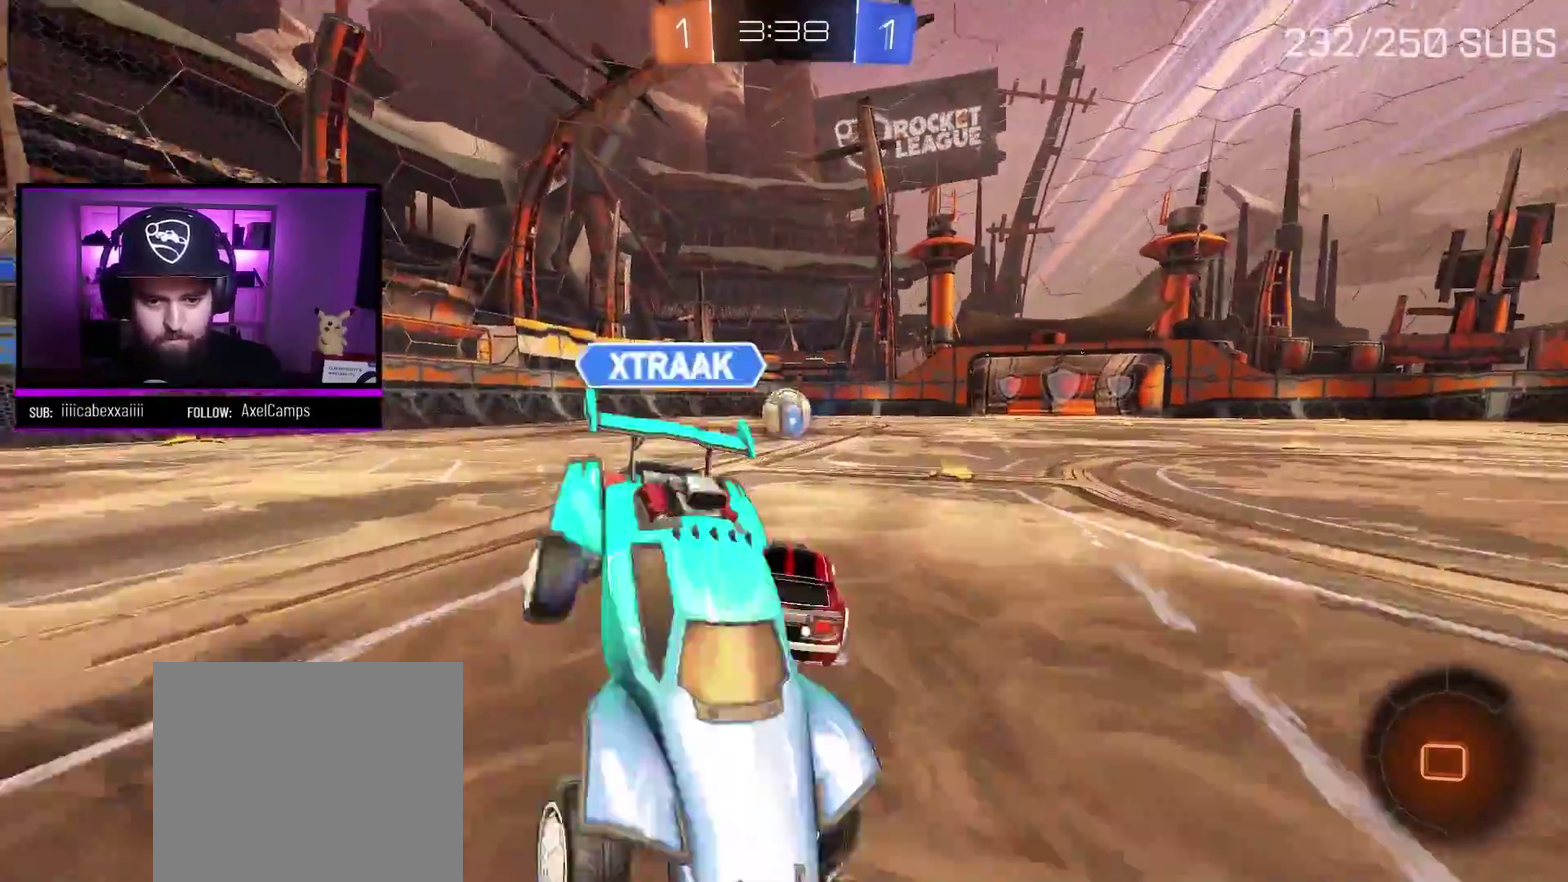
{"buttons": ["A", "R2"], "left_stick": "left", "right_stick": "center", "events": [[67, "left_stick", "right"], [434, "left_stick", "left"]]}
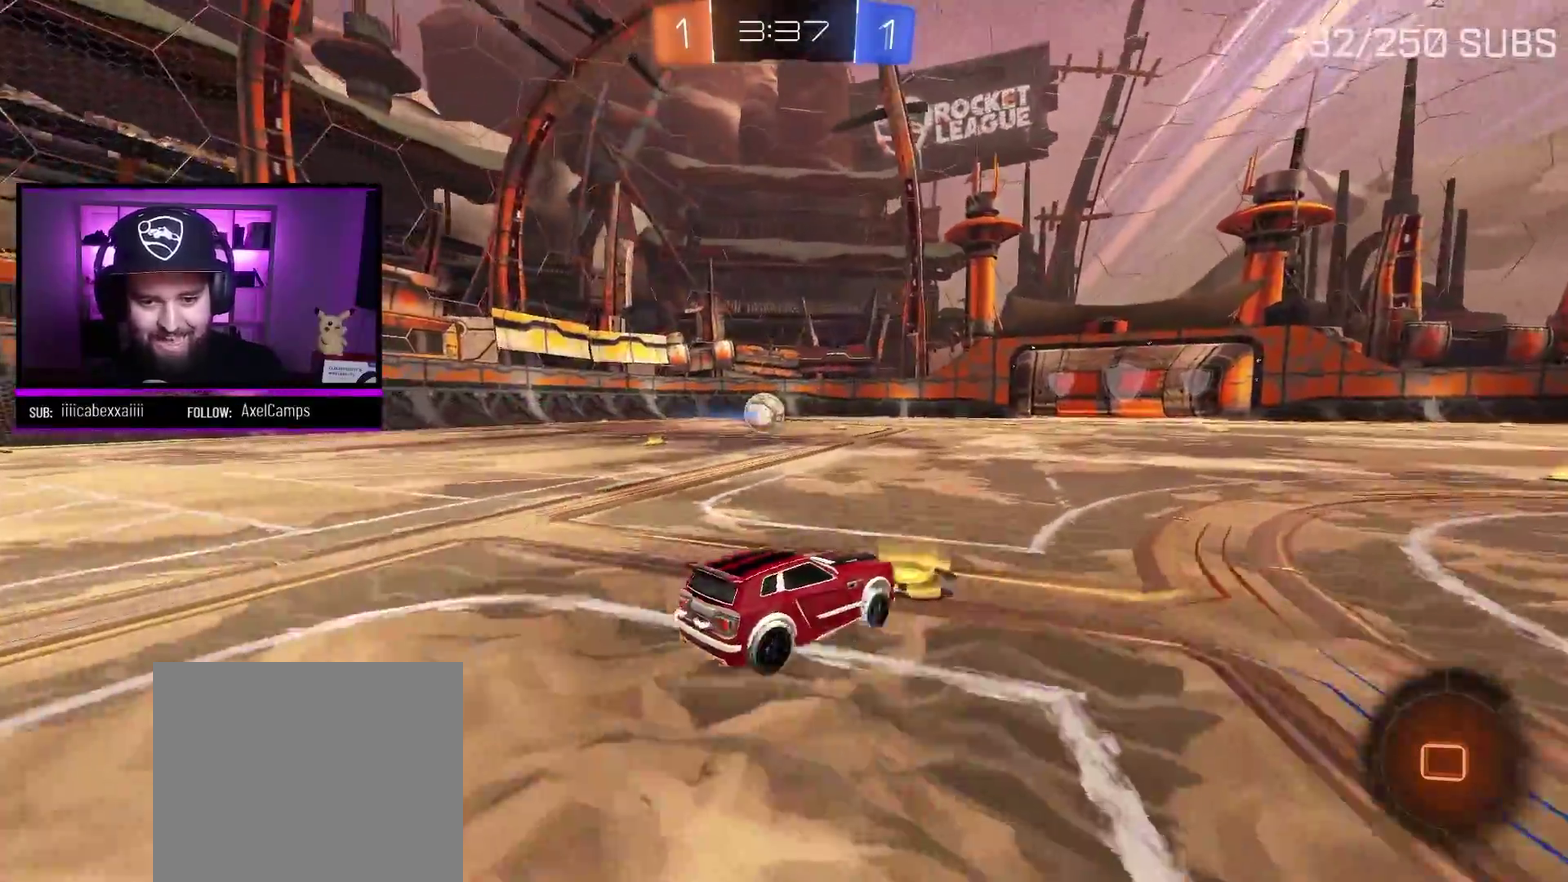
{"buttons": ["A", "R2"], "left_stick": "center", "right_stick": "center", "events": [[417, "left_stick", "center"]]}
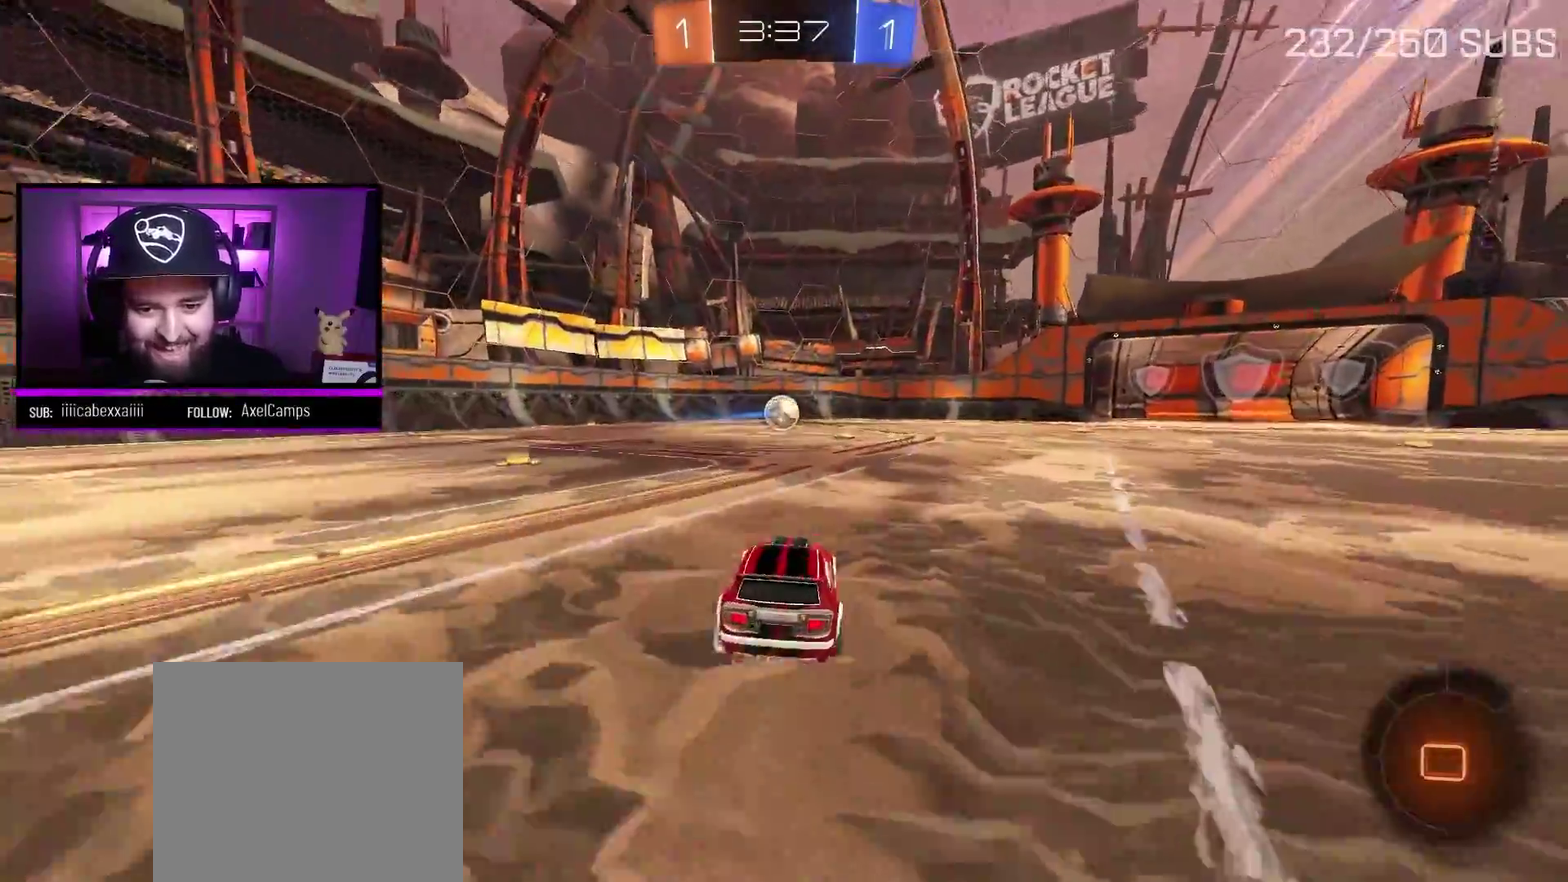
{"buttons": ["R2"], "left_stick": "center", "right_stick": "center", "events": [[50, "left_stick", "up"], [67, "X", "down"], [83, "L1", "down"], [150, "X", "up"], [200, "X", "down"], [334, "A", "up"], [334, "L1", "up"], [334, "X", "up"], [400, "left_stick", "center"]]}
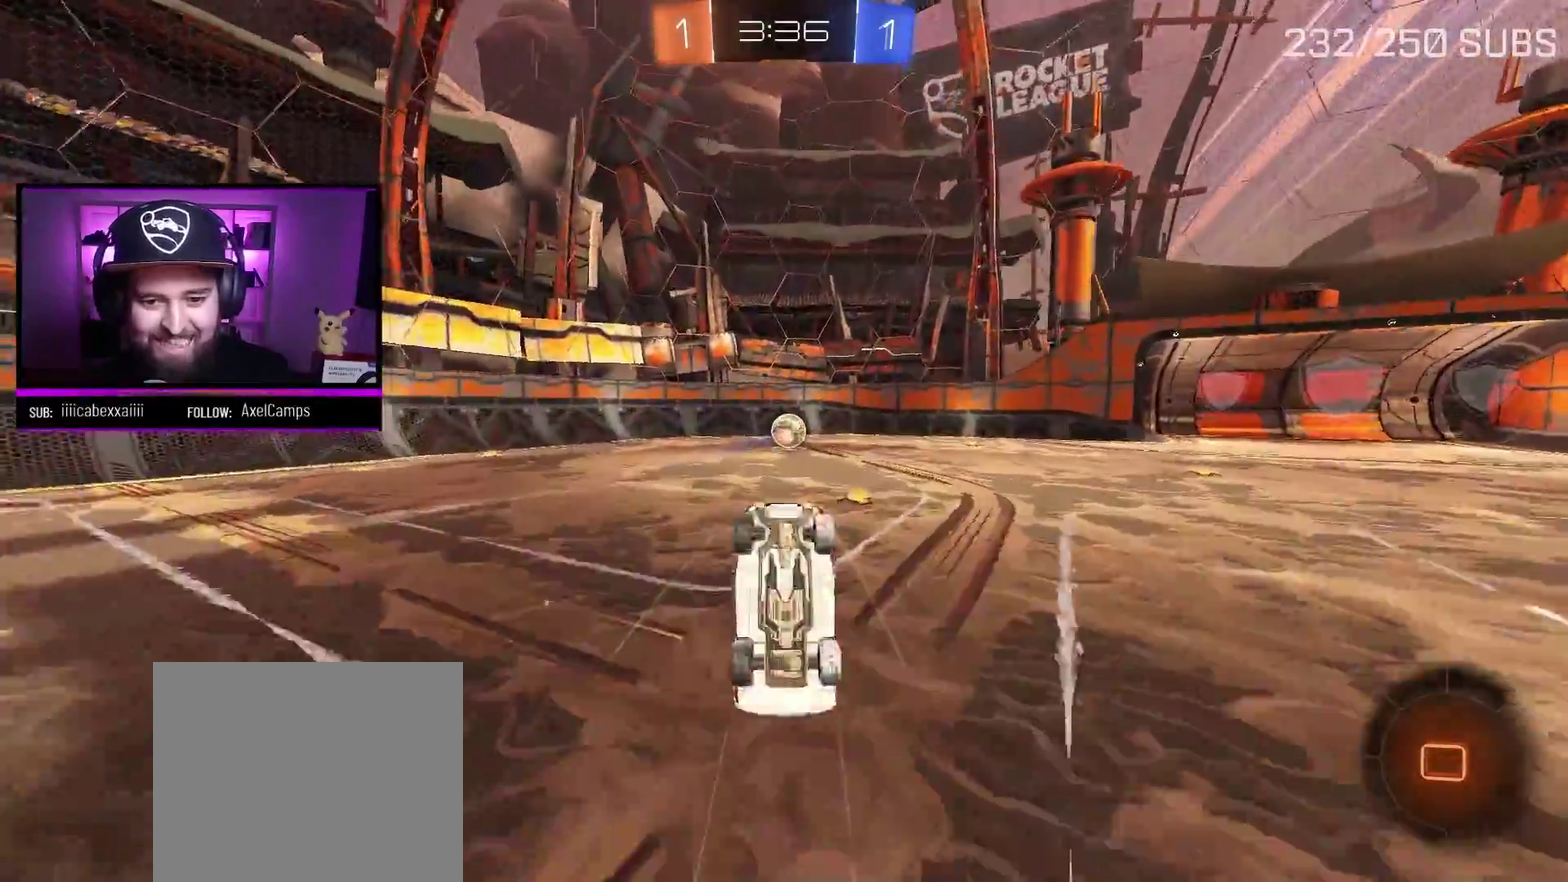
{"buttons": ["R2"], "left_stick": "center", "right_stick": "center", "events": []}
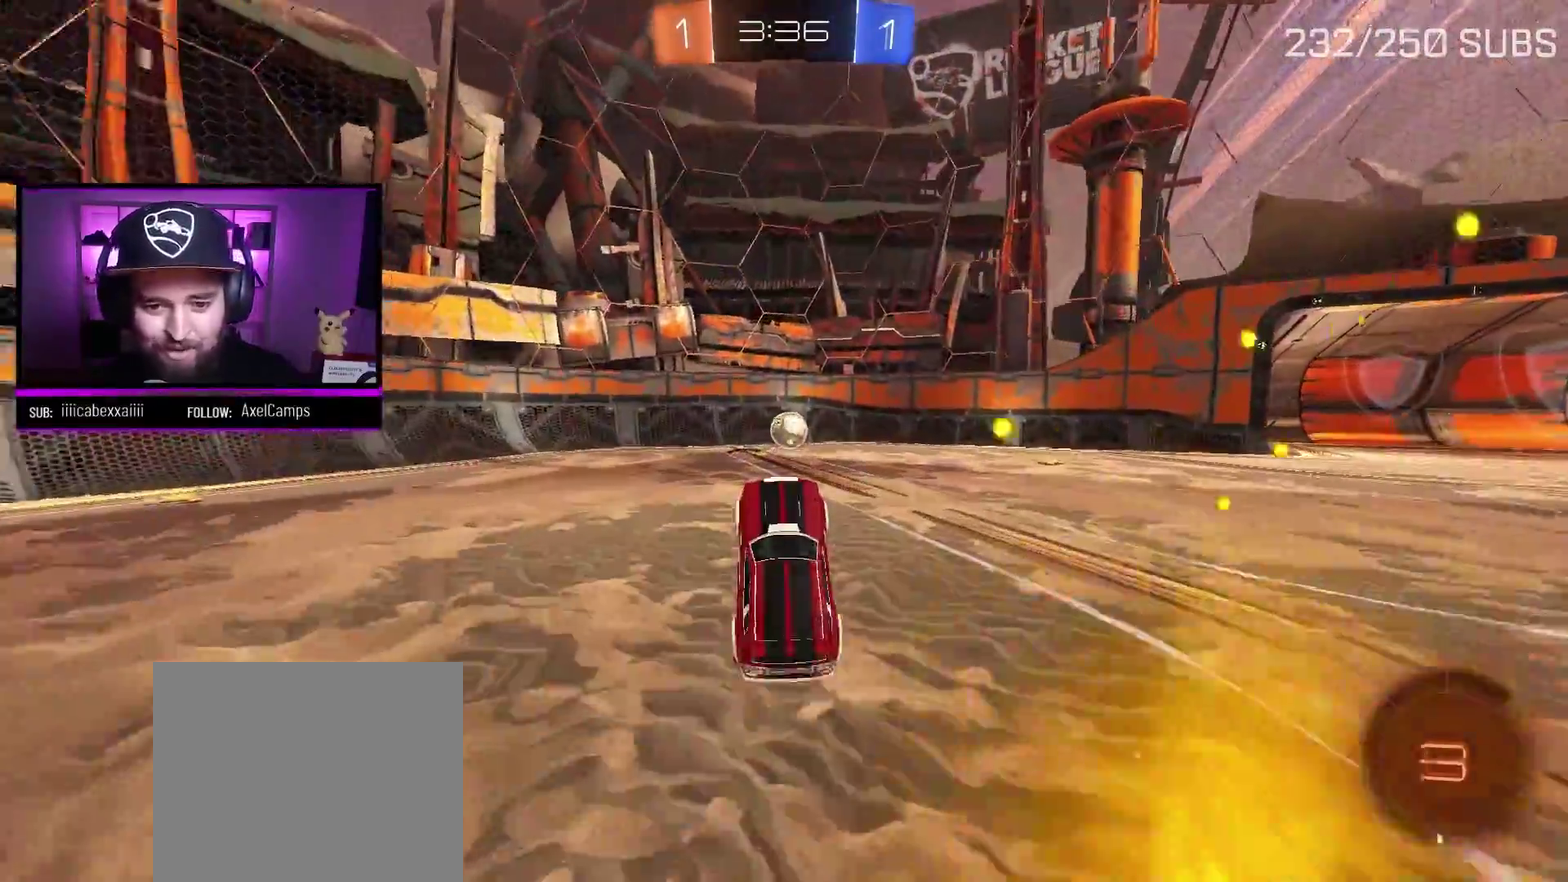
{"buttons": ["A", "R2"], "left_stick": "center", "right_stick": "center", "events": [[250, "A", "down"], [250, "left_stick", "left"], [350, "left_stick", "center"]]}
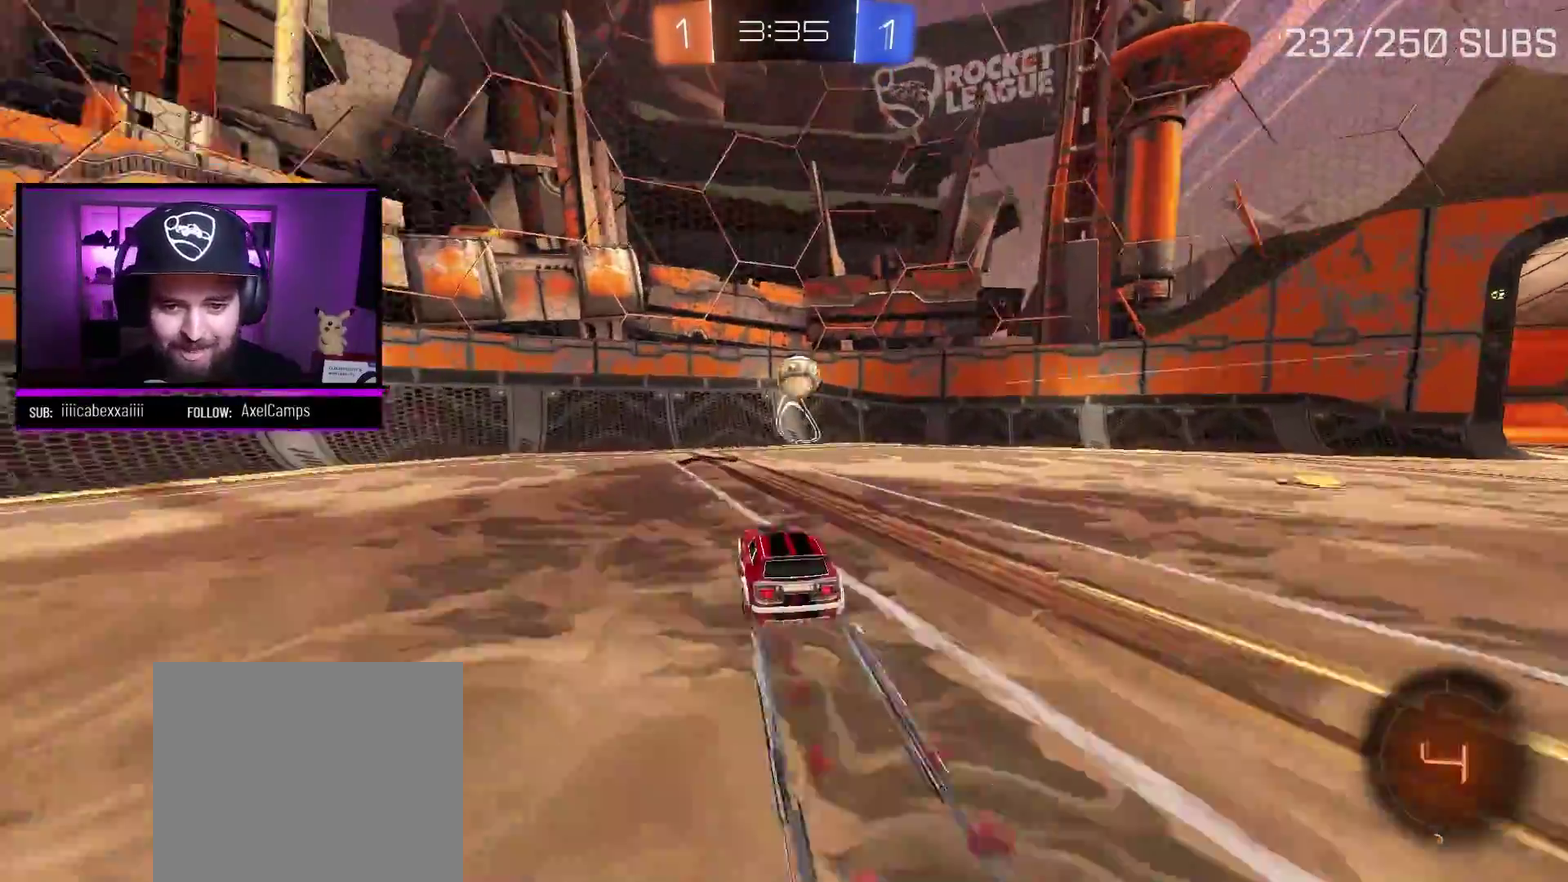
{"buttons": ["R2"], "left_stick": "center", "right_stick": "center", "events": [[50, "A", "up"], [83, "left_stick", "right"], [100, "Y", "down"], [233, "Y", "up"], [283, "left_stick", "center"]]}
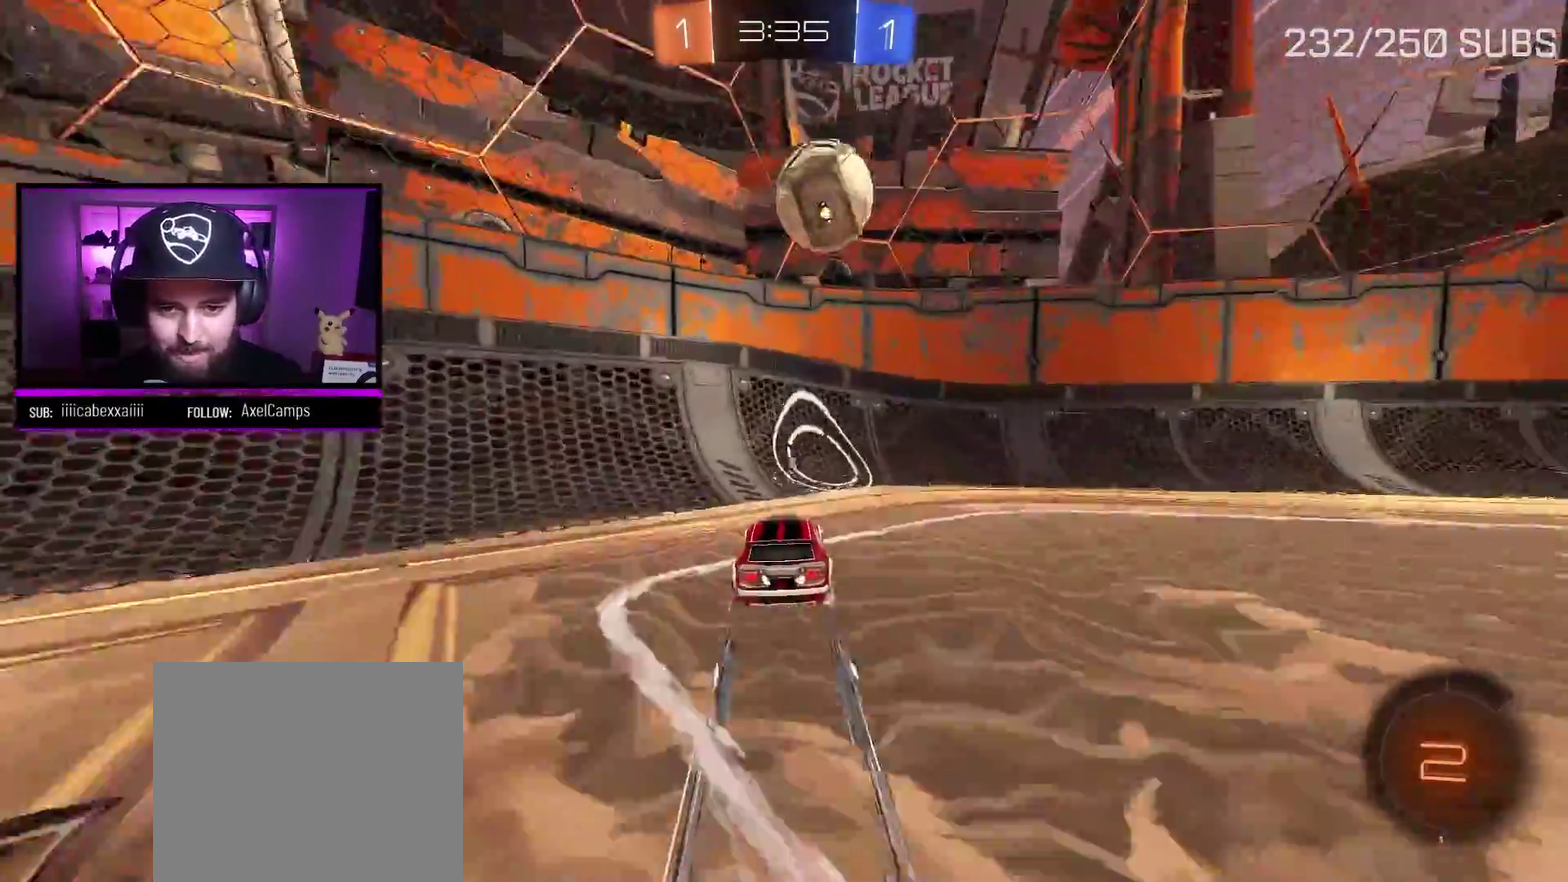
{"buttons": ["A", "R2"], "left_stick": "left", "right_stick": "center", "events": [[200, "A", "down"], [400, "left_stick", "left"]]}
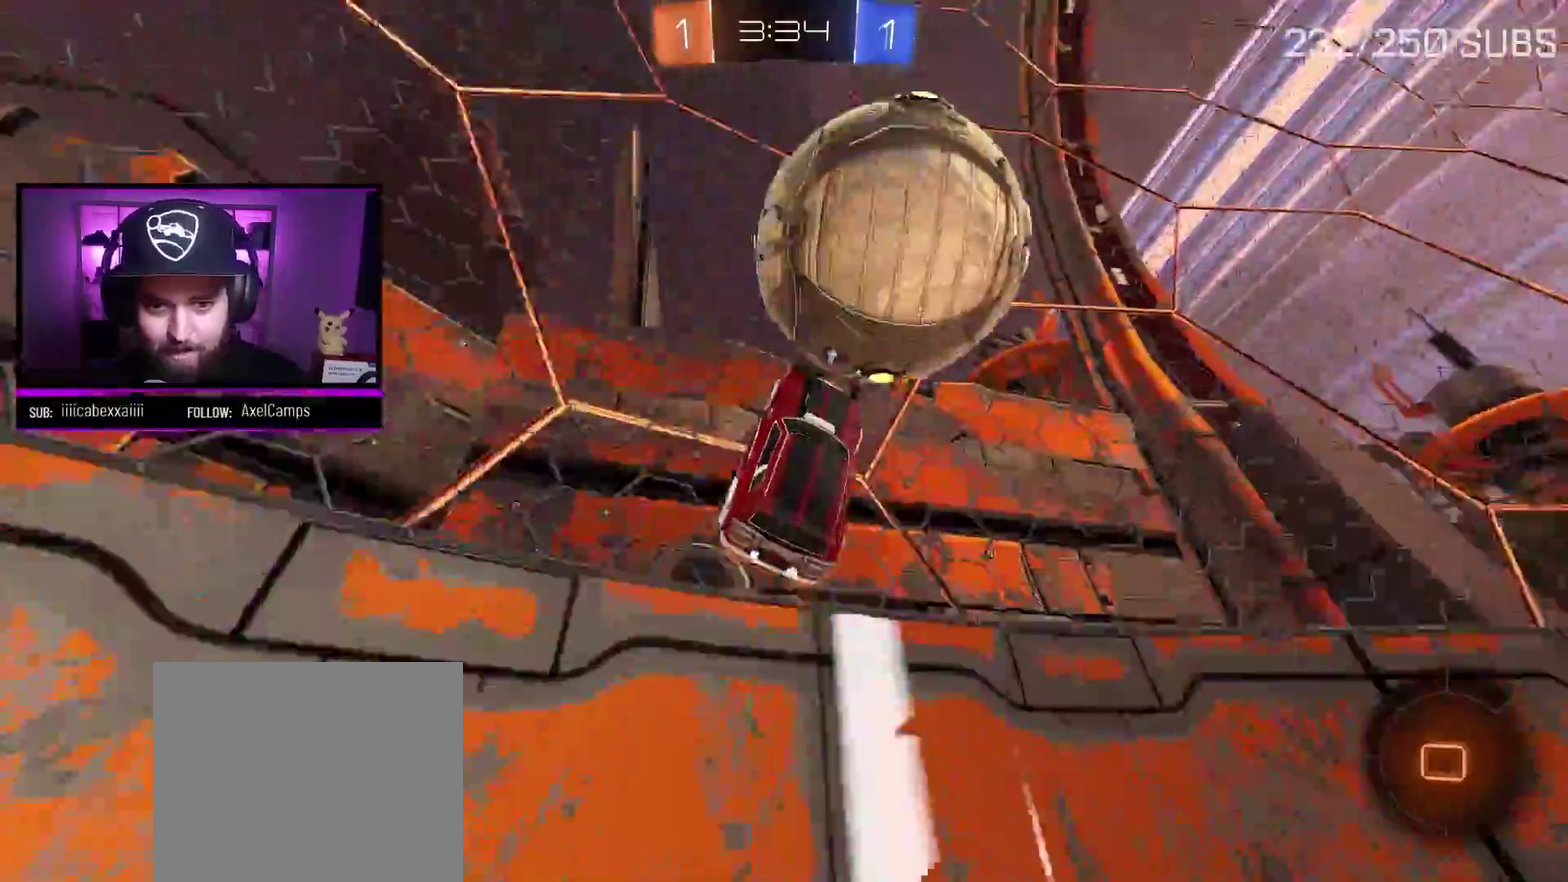
{"buttons": ["R2"], "left_stick": "left", "right_stick": "center", "events": [[33, "Y", "down"], [50, "A", "up"], [100, "L1", "down"], [216, "L1", "up"], [250, "Y", "up"], [333, "L1", "down"], [417, "L1", "up"]]}
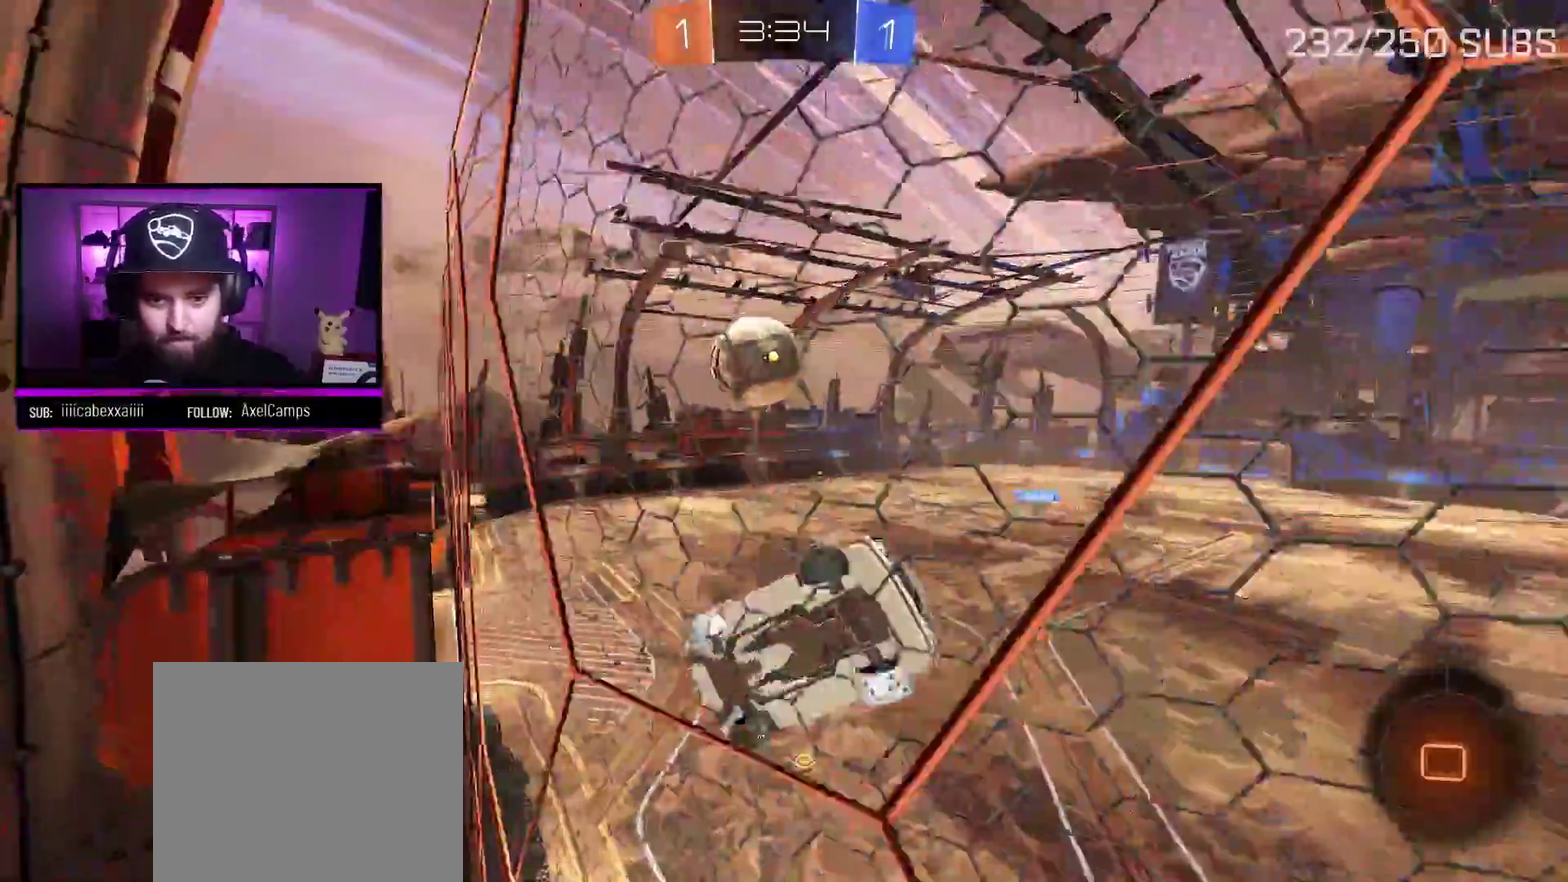
{"buttons": ["R2"], "left_stick": "left", "right_stick": "center", "events": []}